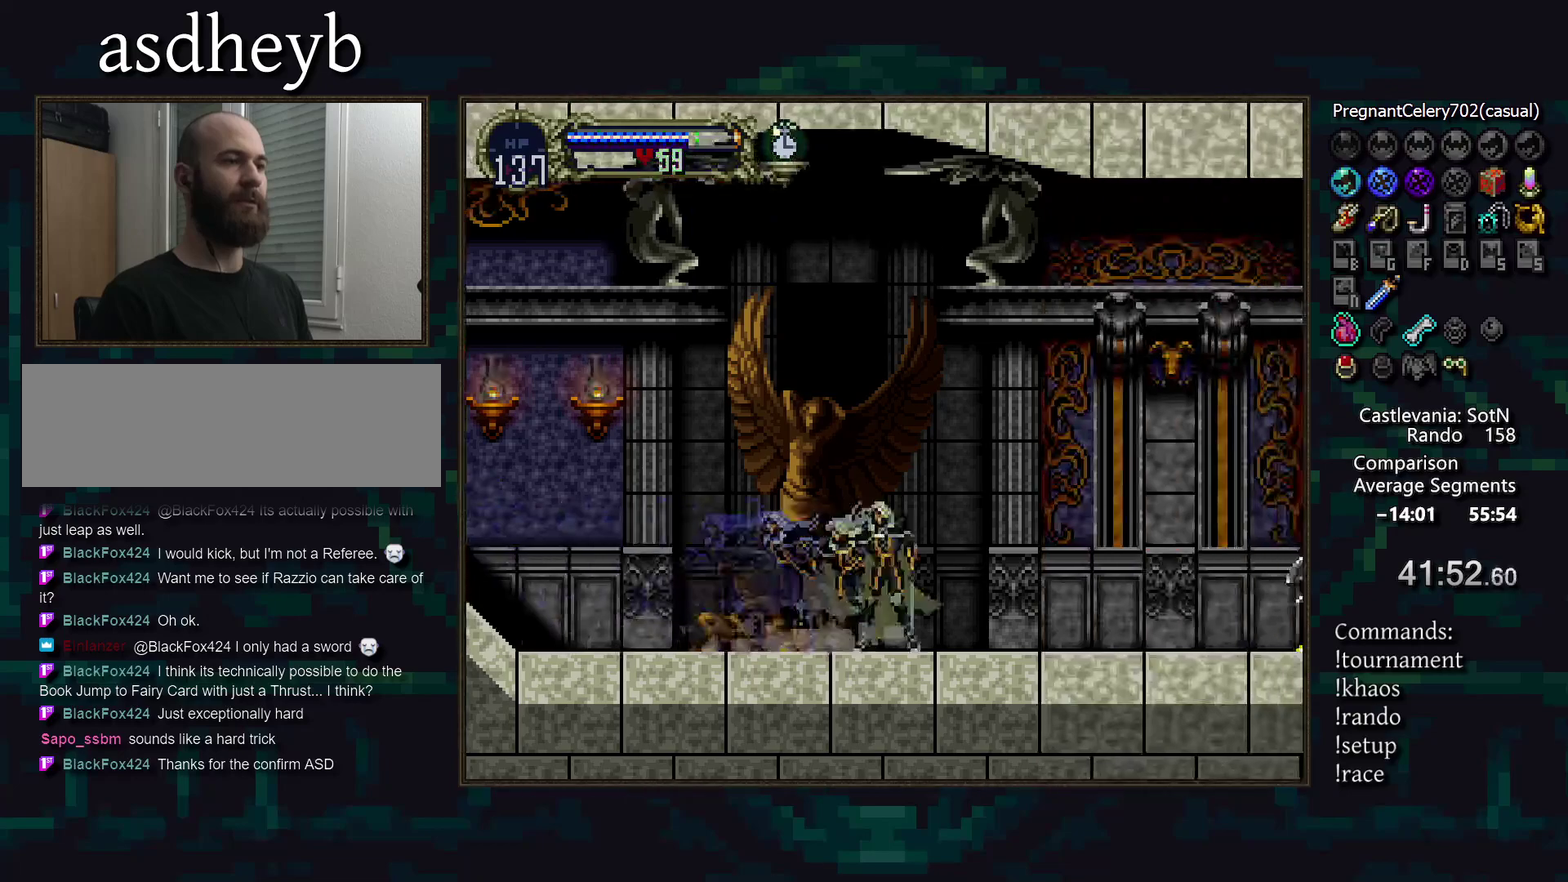
Gameplay with a controller (PlayStation layout); each line is a JSON object with the inputs held at the frame after it. "events" lists button and stick changes between this image and that frame as [ms after this image, input, new state], when the widget could be followed in between. Not read: CIRCLE DPAD_RIGHT L3 R3 TRIANGLE.
{"buttons": [], "events": [[317, "CROSS", "down"], [367, "CROSS", "up"]]}
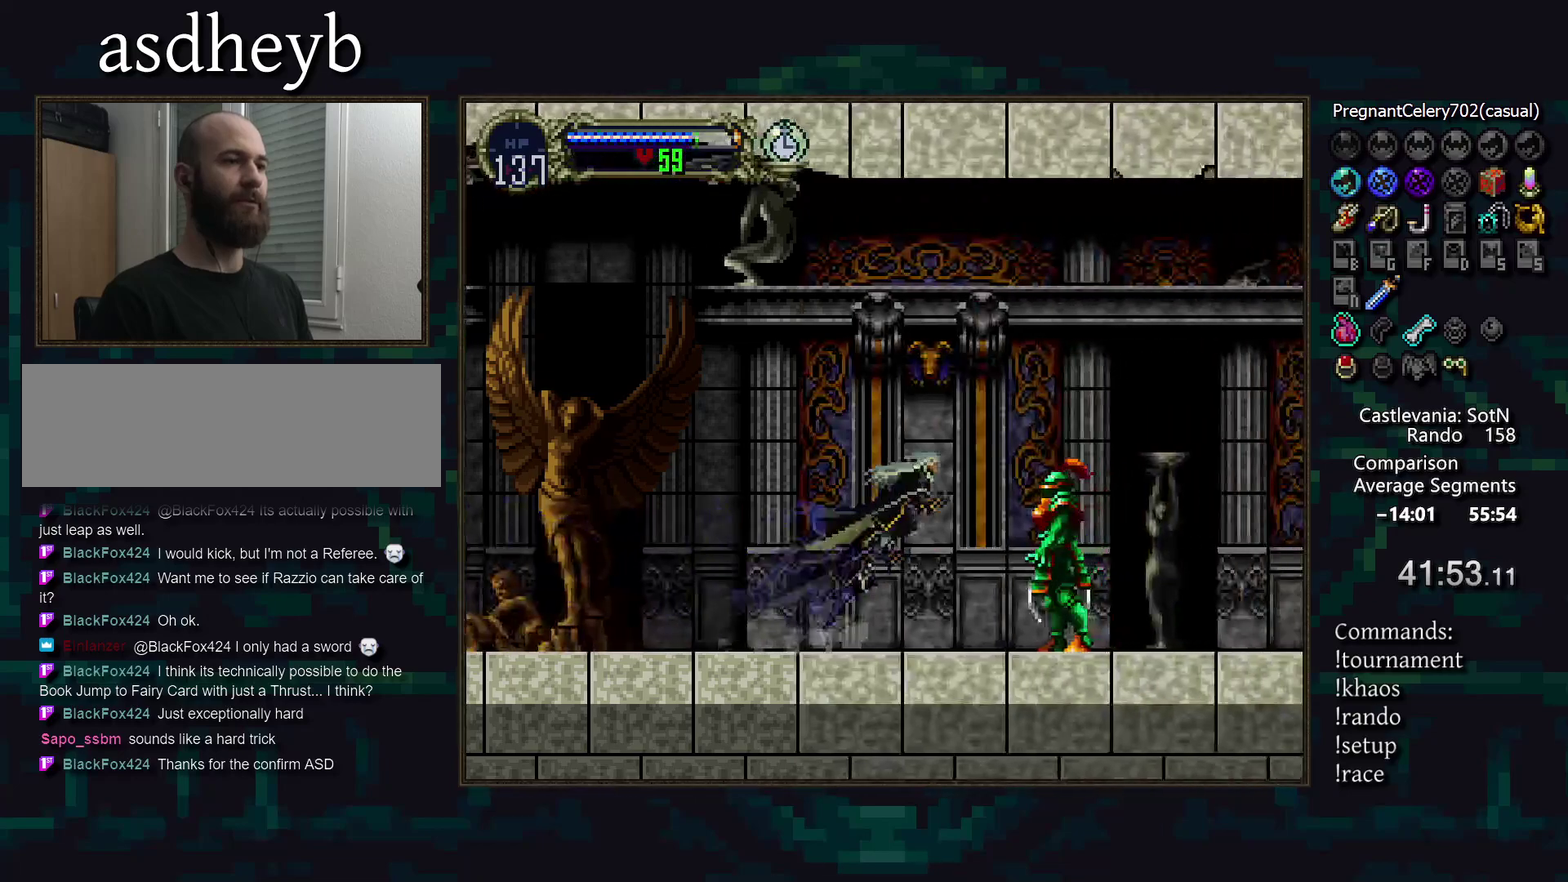
{"buttons": [], "events": [[17, "SQUARE", "down"], [83, "SQUARE", "up"], [150, "DPAD_LEFT", "down"], [317, "DPAD_LEFT", "up"]]}
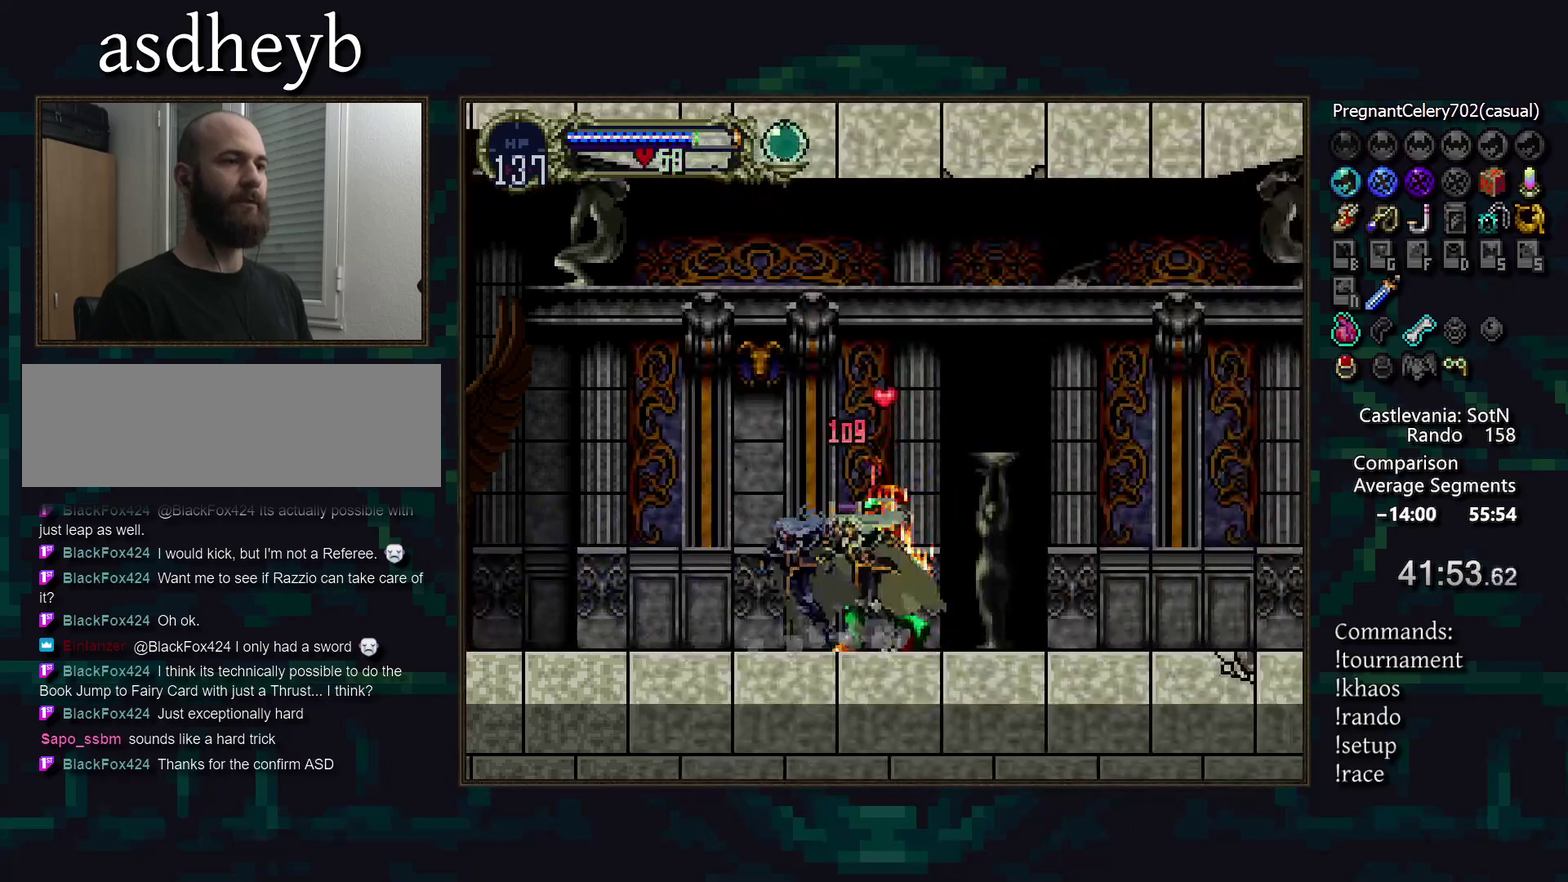
{"buttons": [], "events": []}
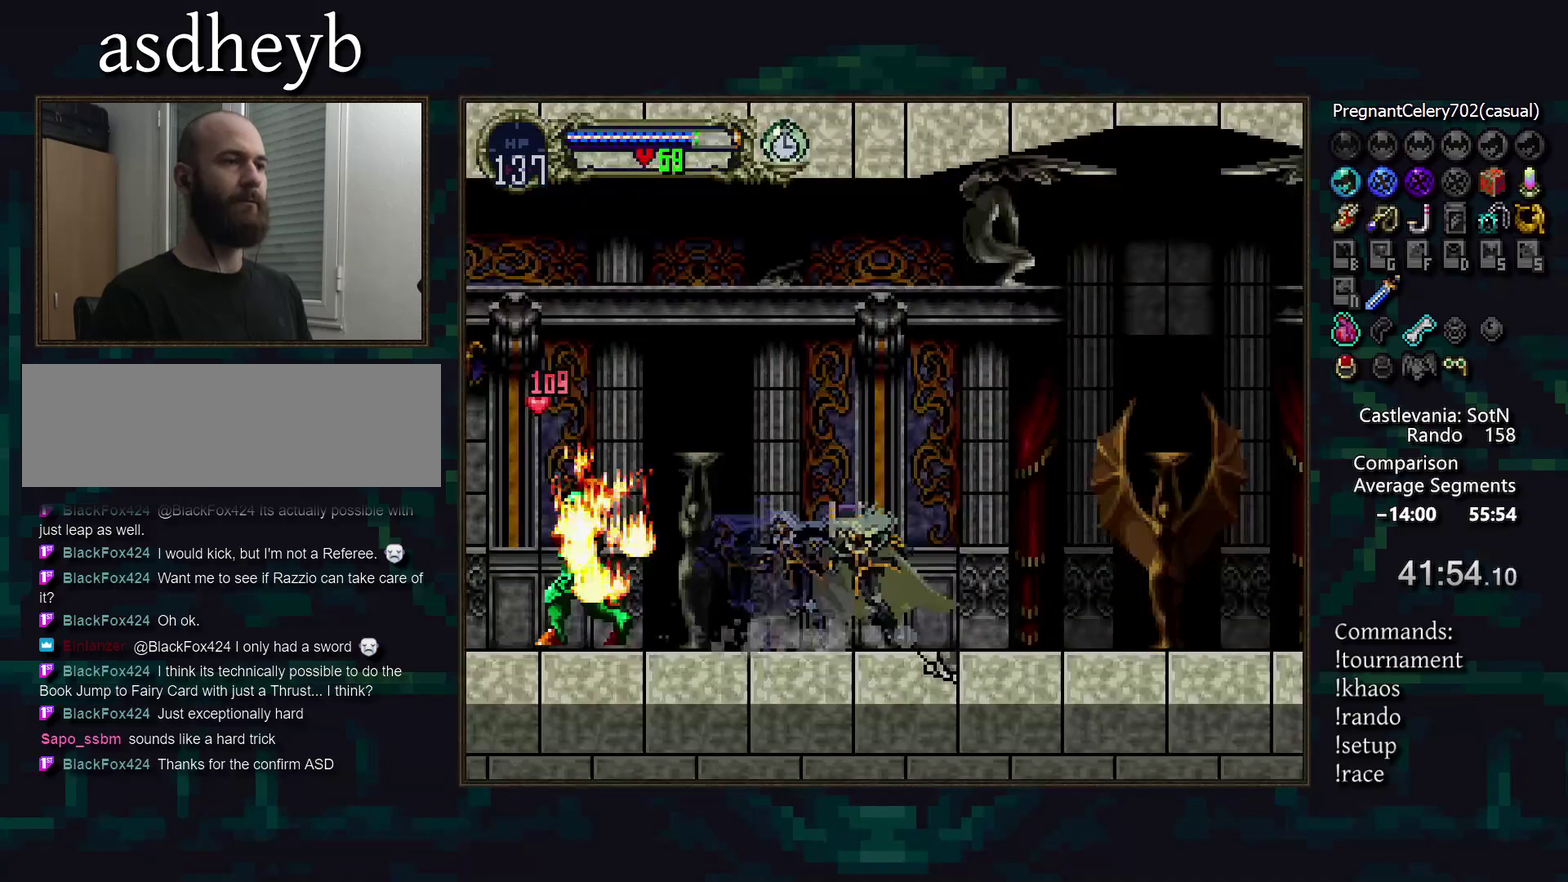
{"buttons": [], "events": [[367, "CROSS", "down"], [417, "CROSS", "up"]]}
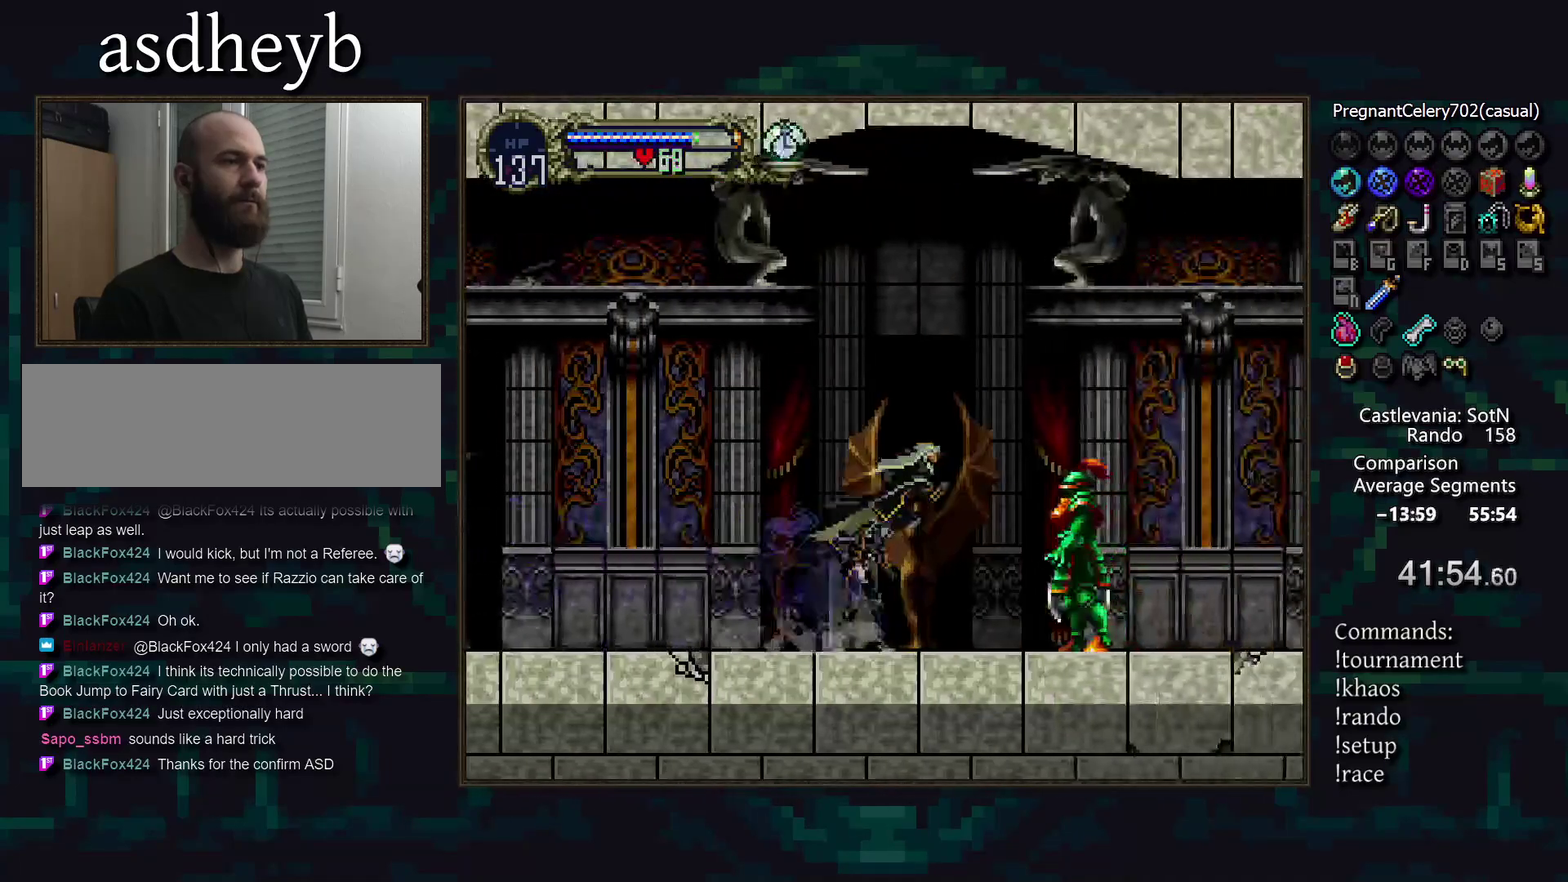
{"buttons": [], "events": [[50, "SQUARE", "down"], [117, "SQUARE", "up"], [167, "DPAD_LEFT", "down"], [333, "DPAD_LEFT", "up"]]}
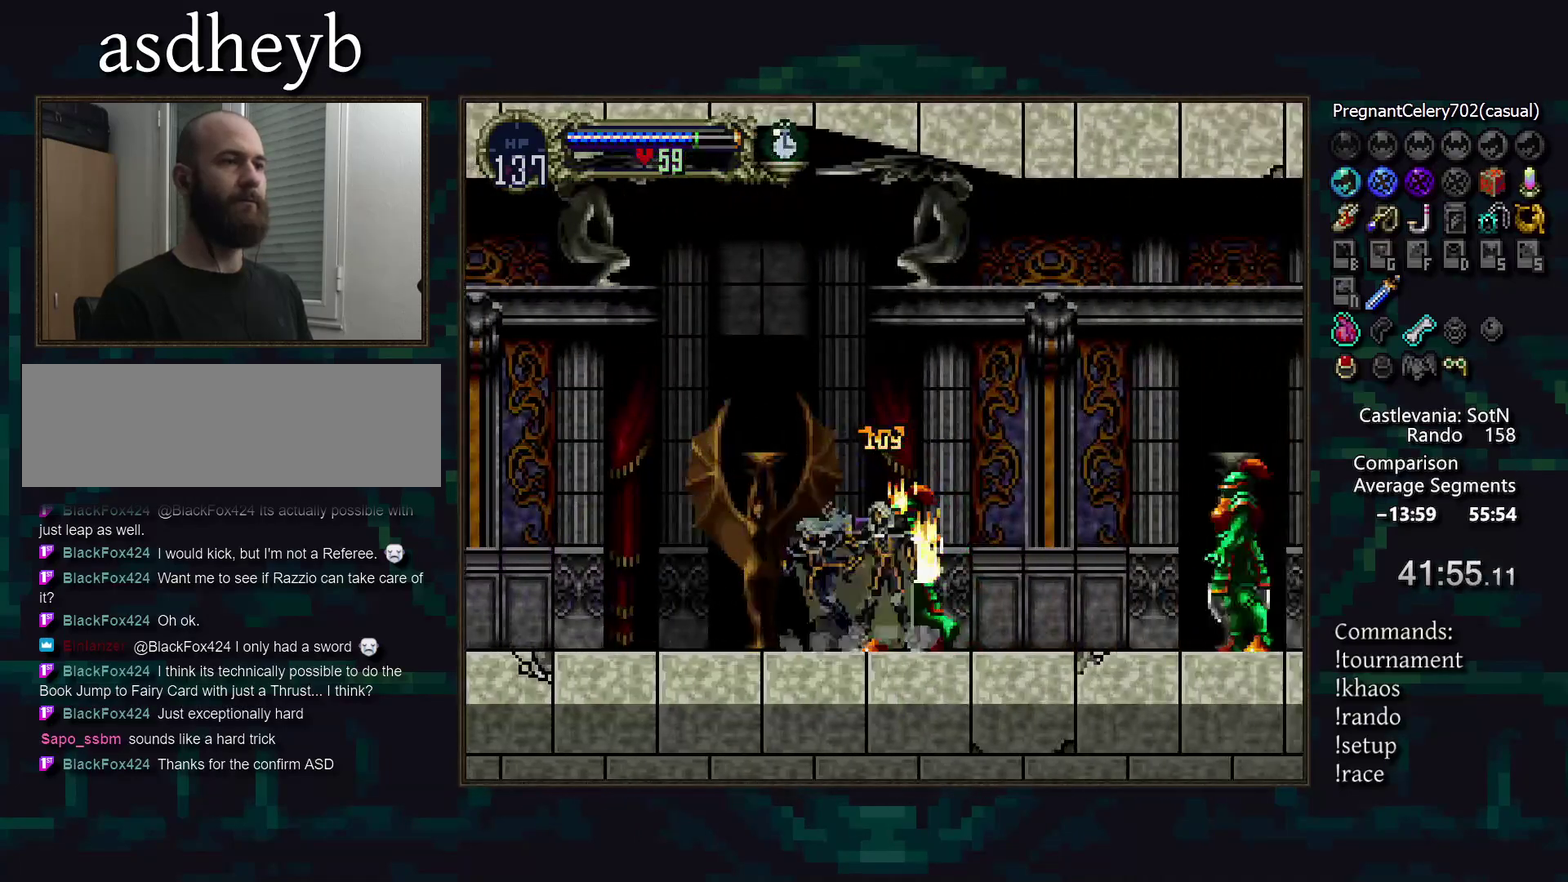
{"buttons": ["SQUARE"], "events": [[217, "DPAD_LEFT", "down"], [300, "CROSS", "down"], [350, "CROSS", "up"], [400, "DPAD_LEFT", "up"], [450, "SQUARE", "down"]]}
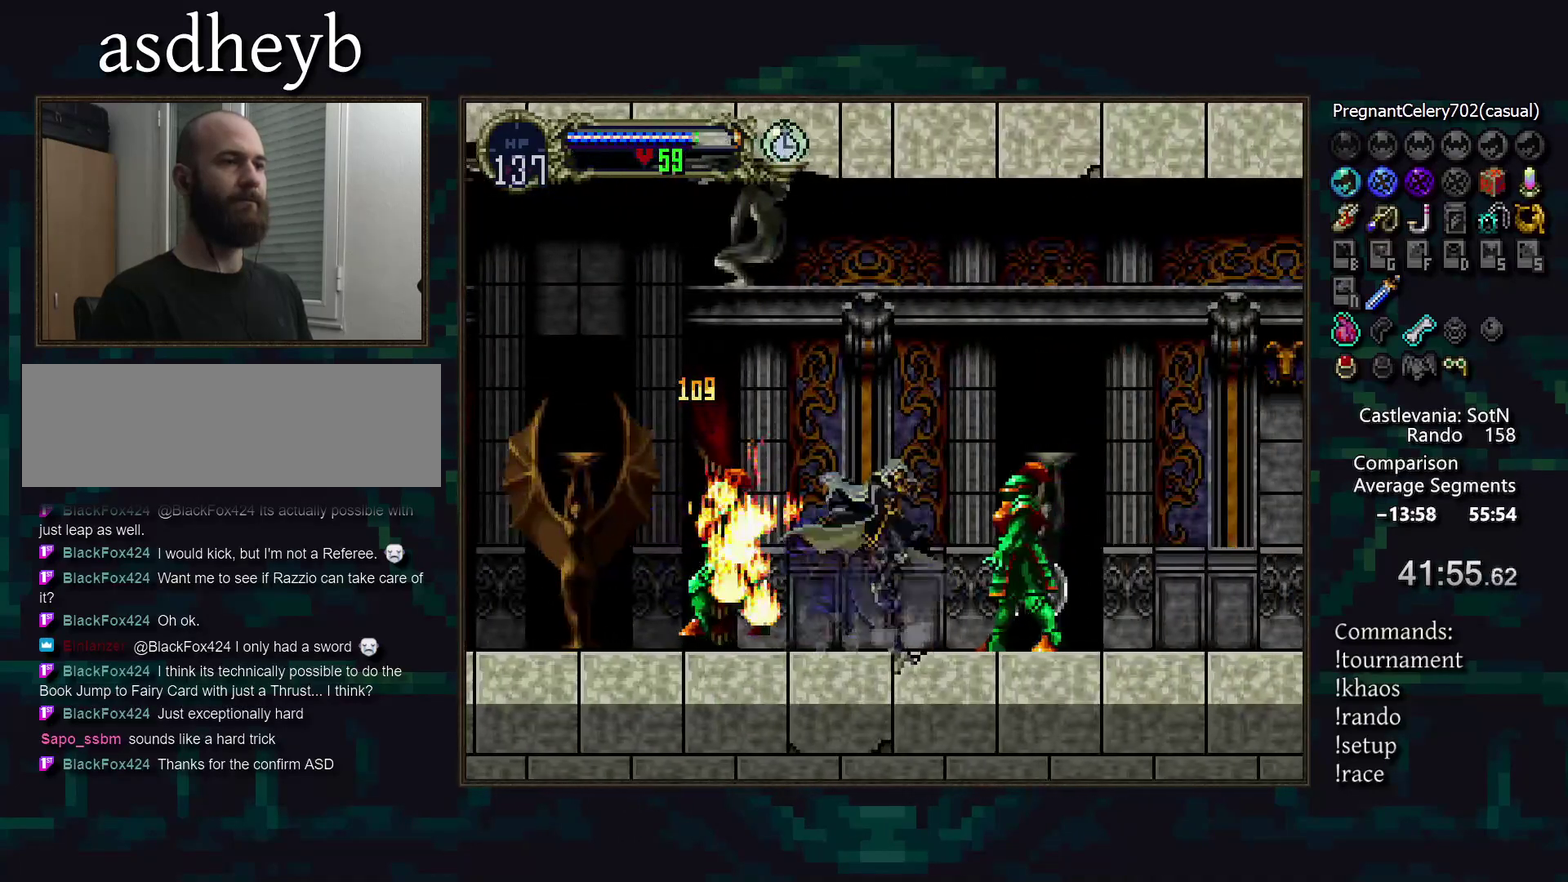
{"buttons": [], "events": [[17, "SQUARE", "up"], [117, "DPAD_LEFT", "down"], [317, "DPAD_LEFT", "up"]]}
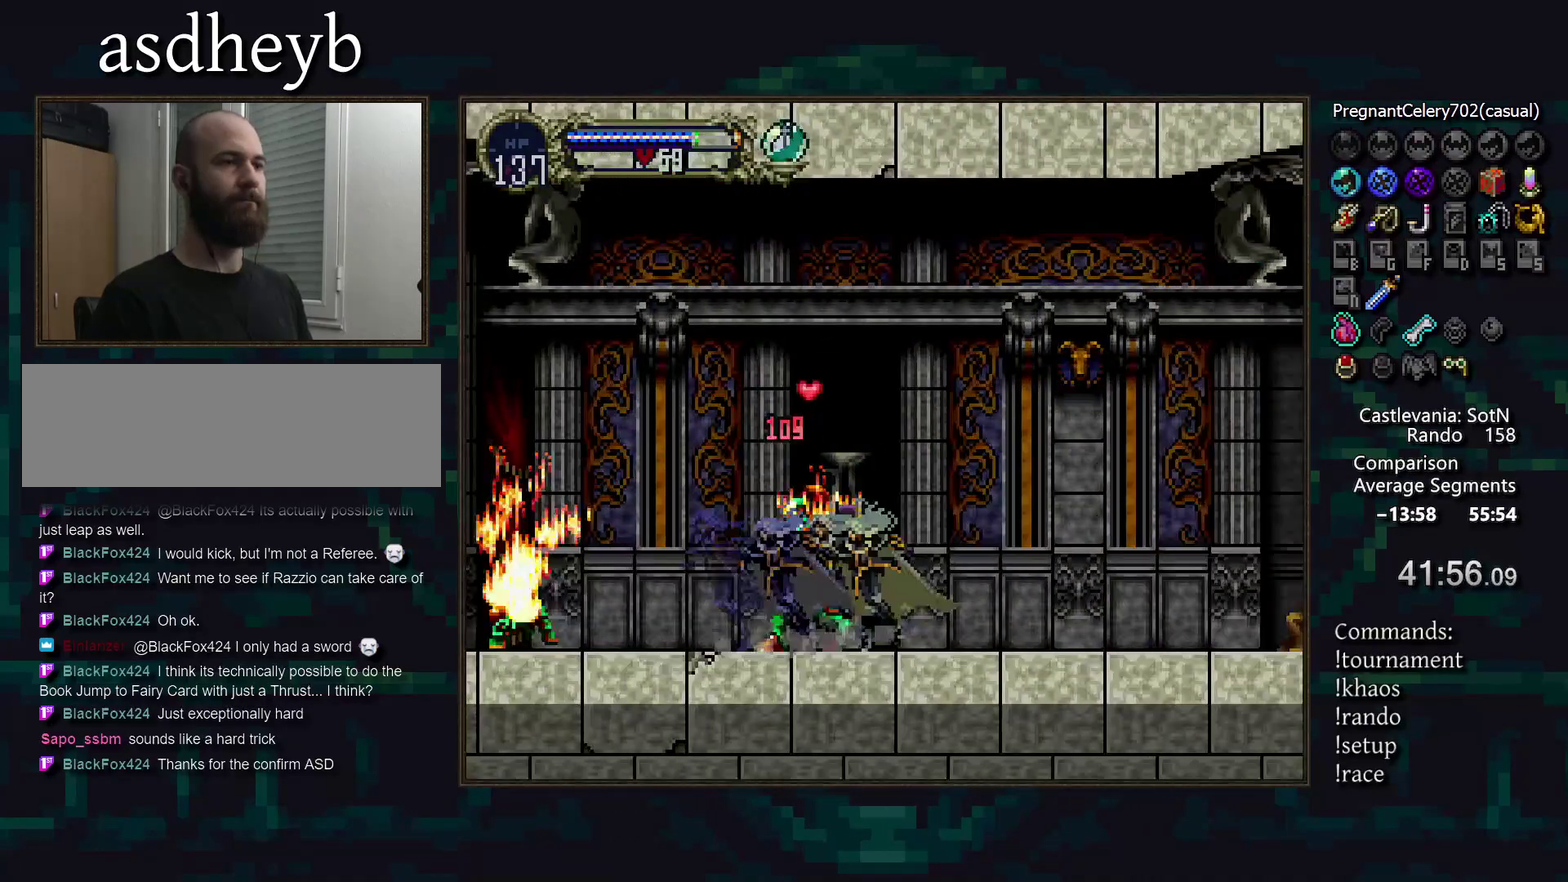
{"buttons": [], "events": []}
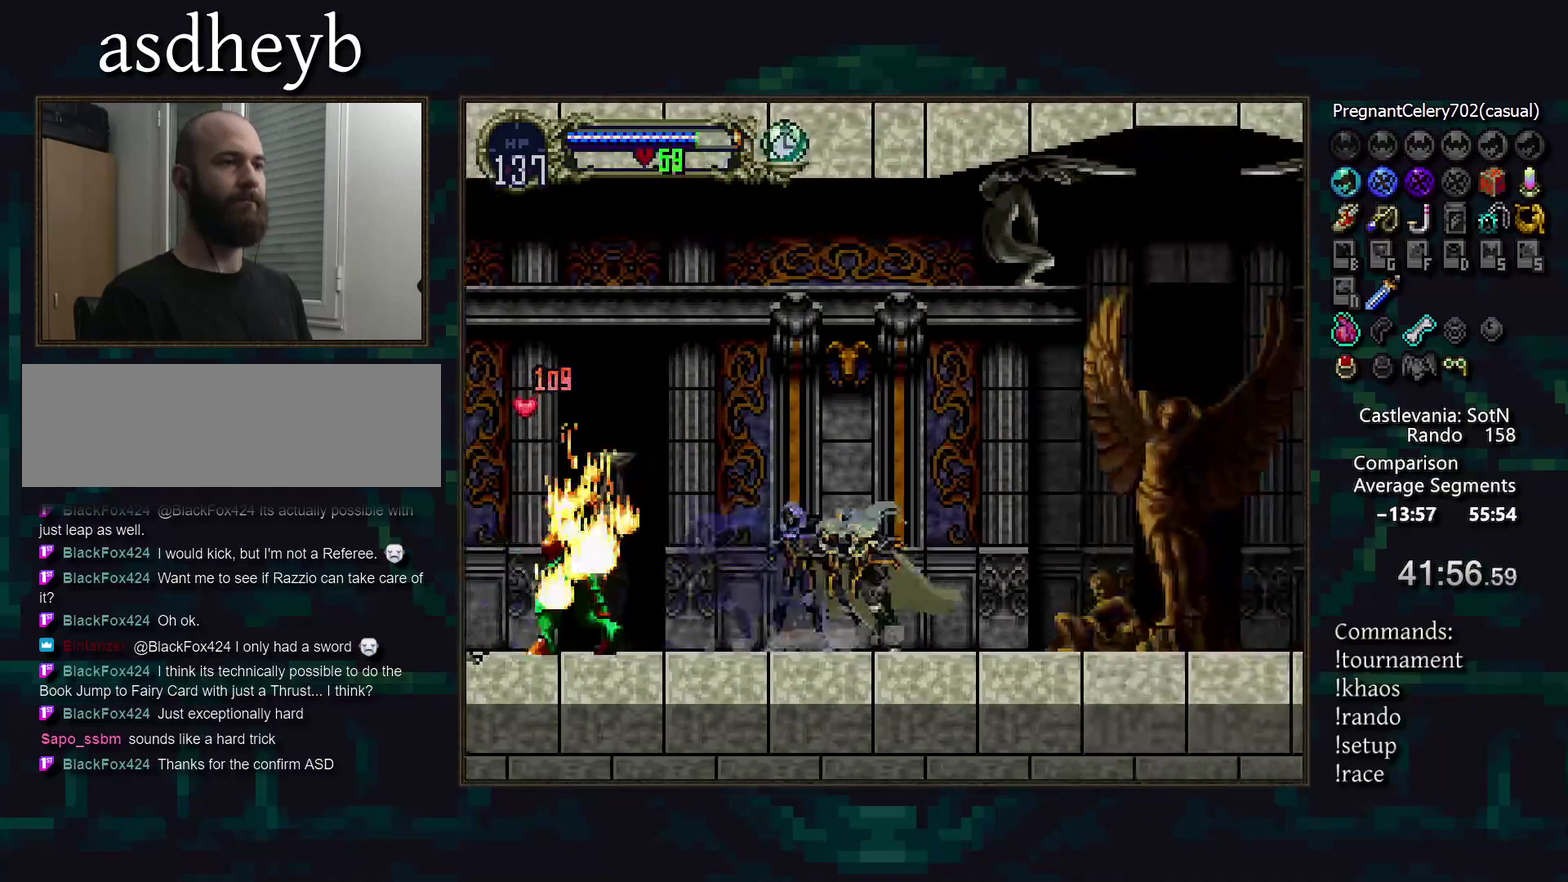
{"buttons": [], "events": []}
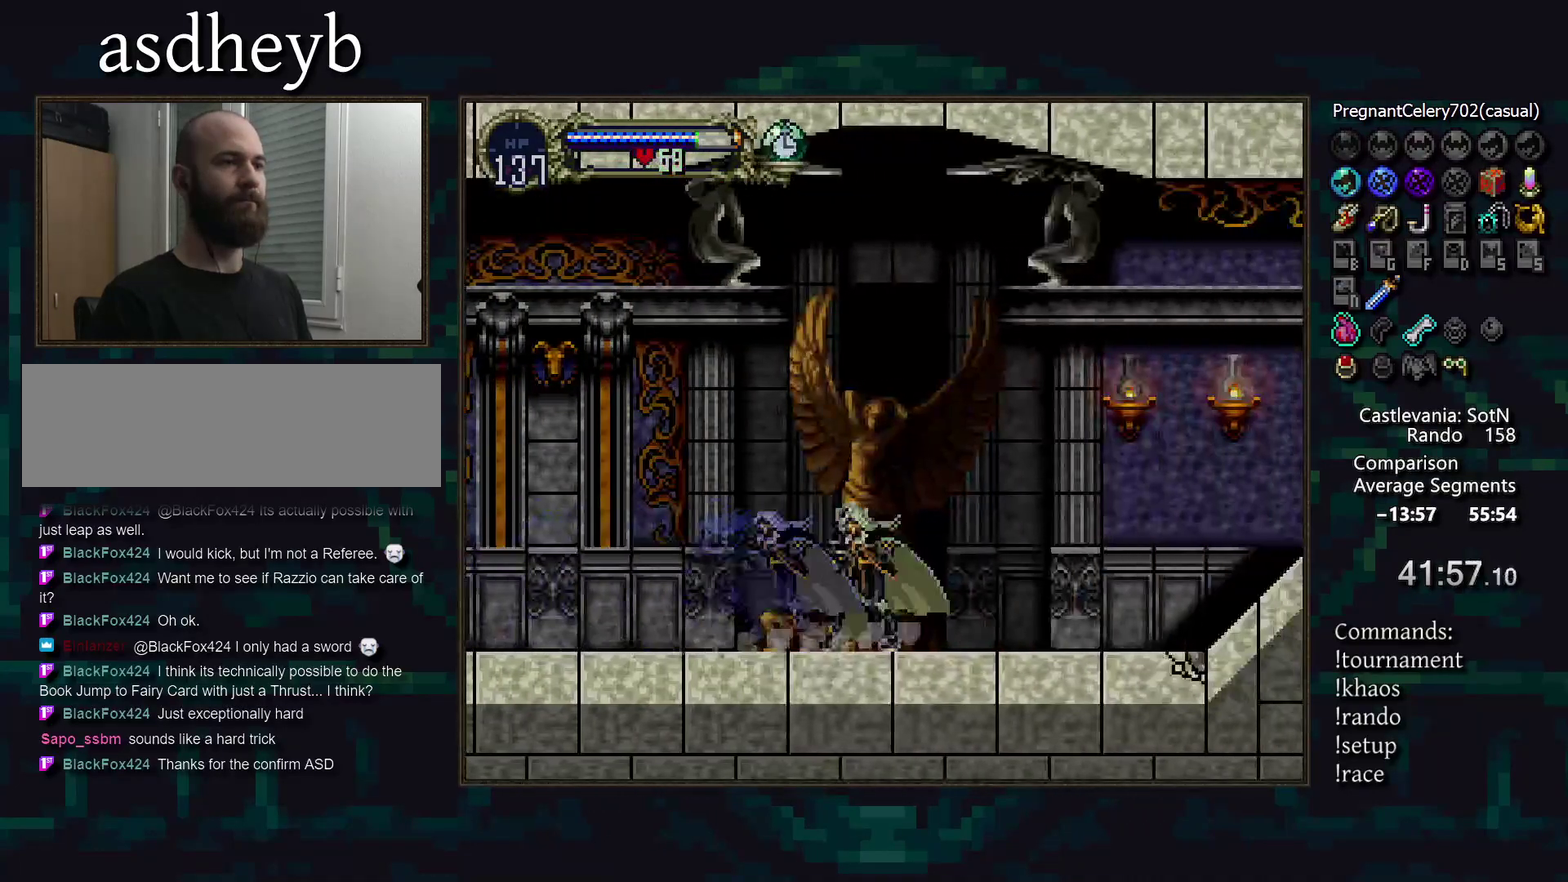
{"buttons": [], "events": []}
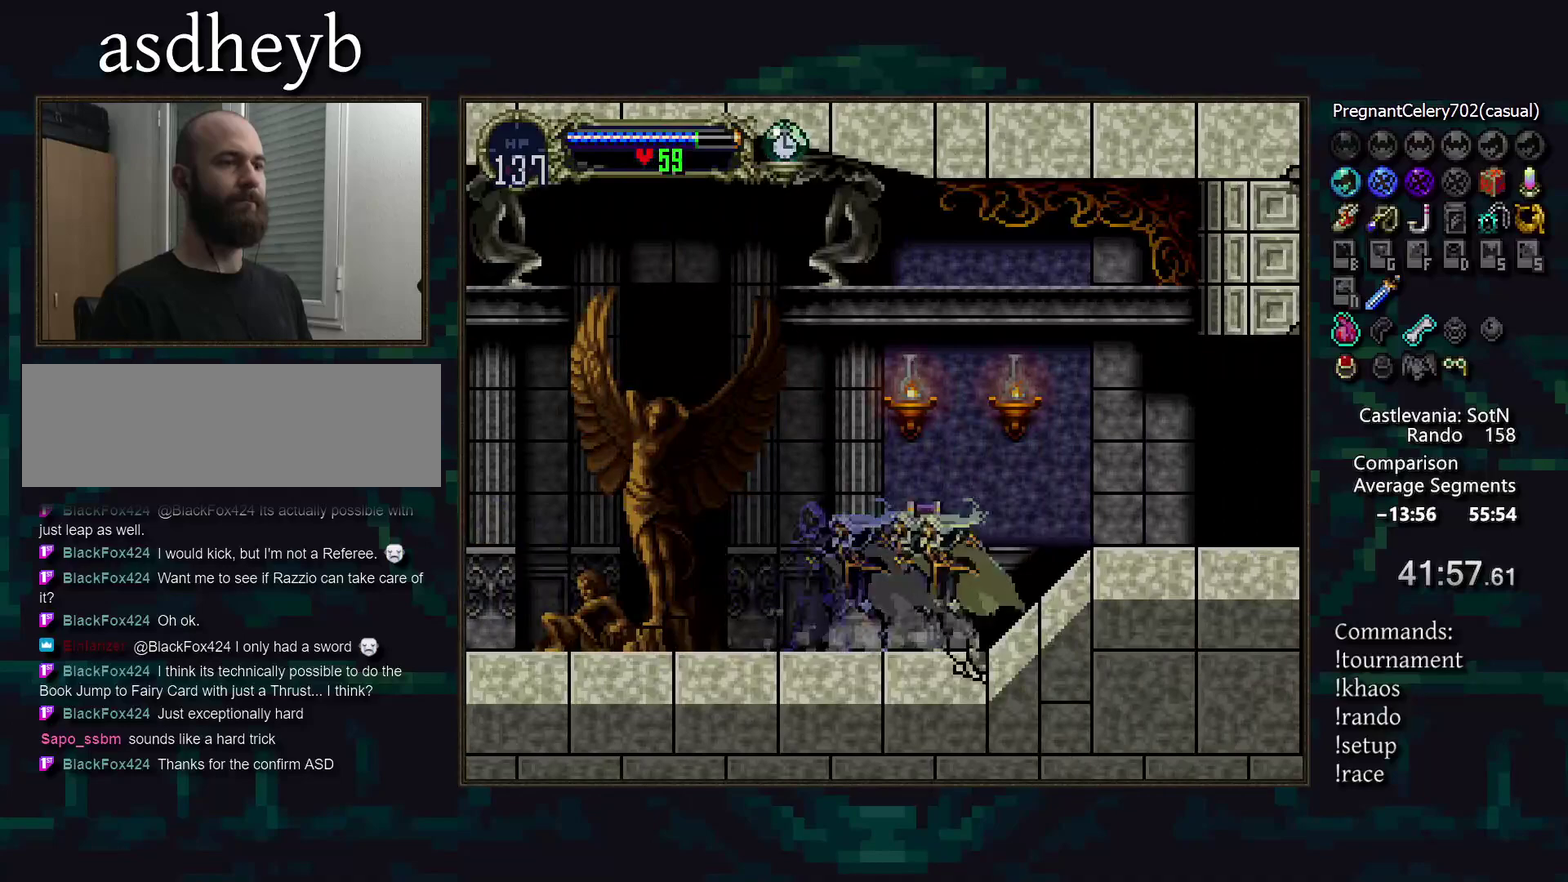
{"buttons": [], "events": []}
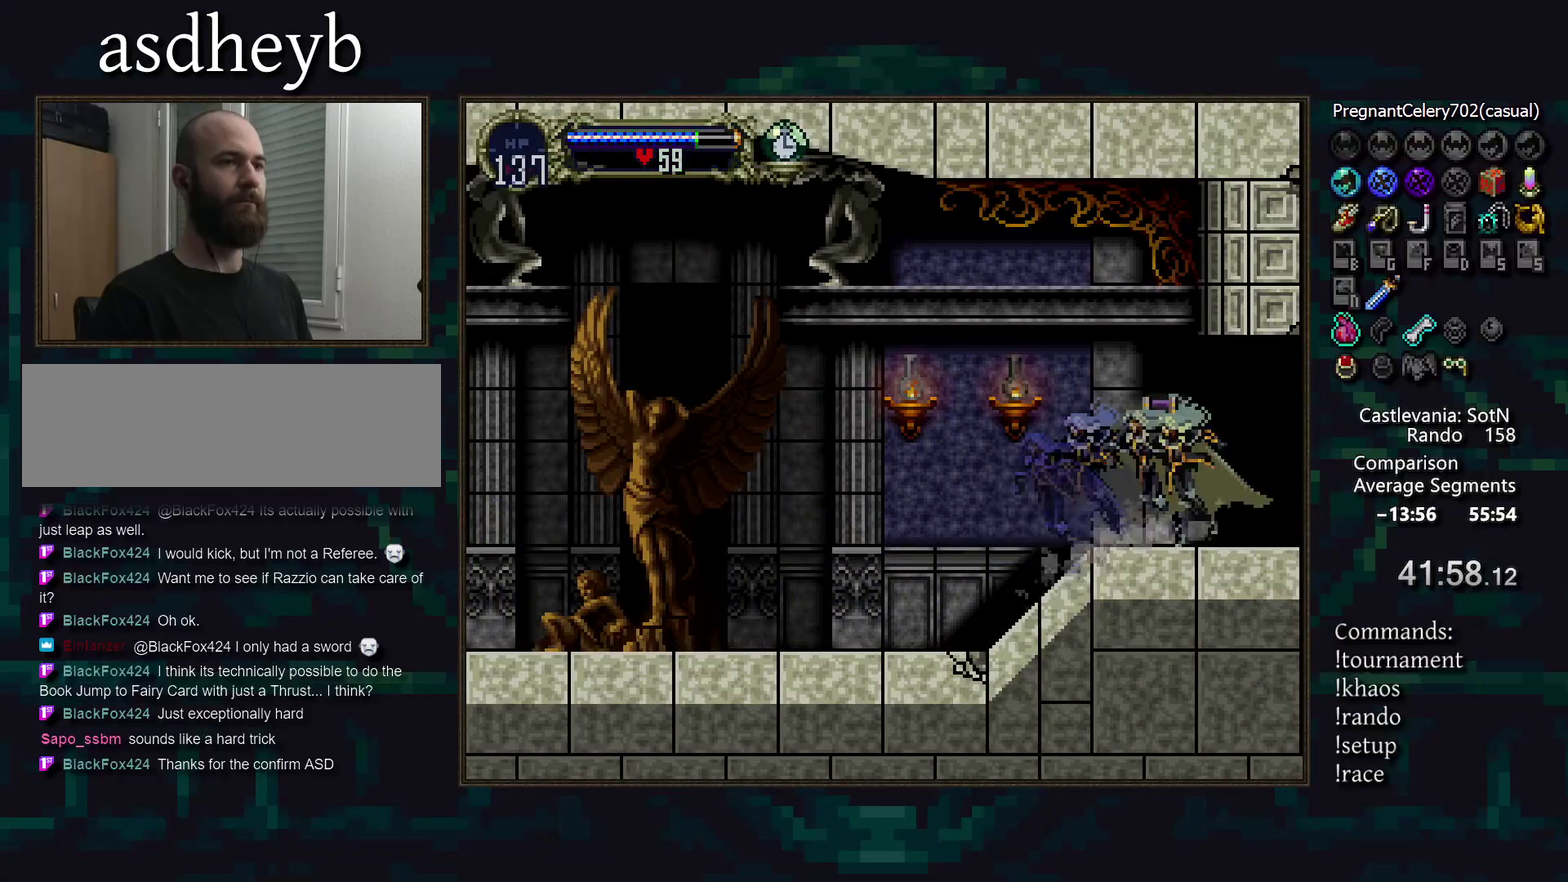
{"buttons": [], "events": []}
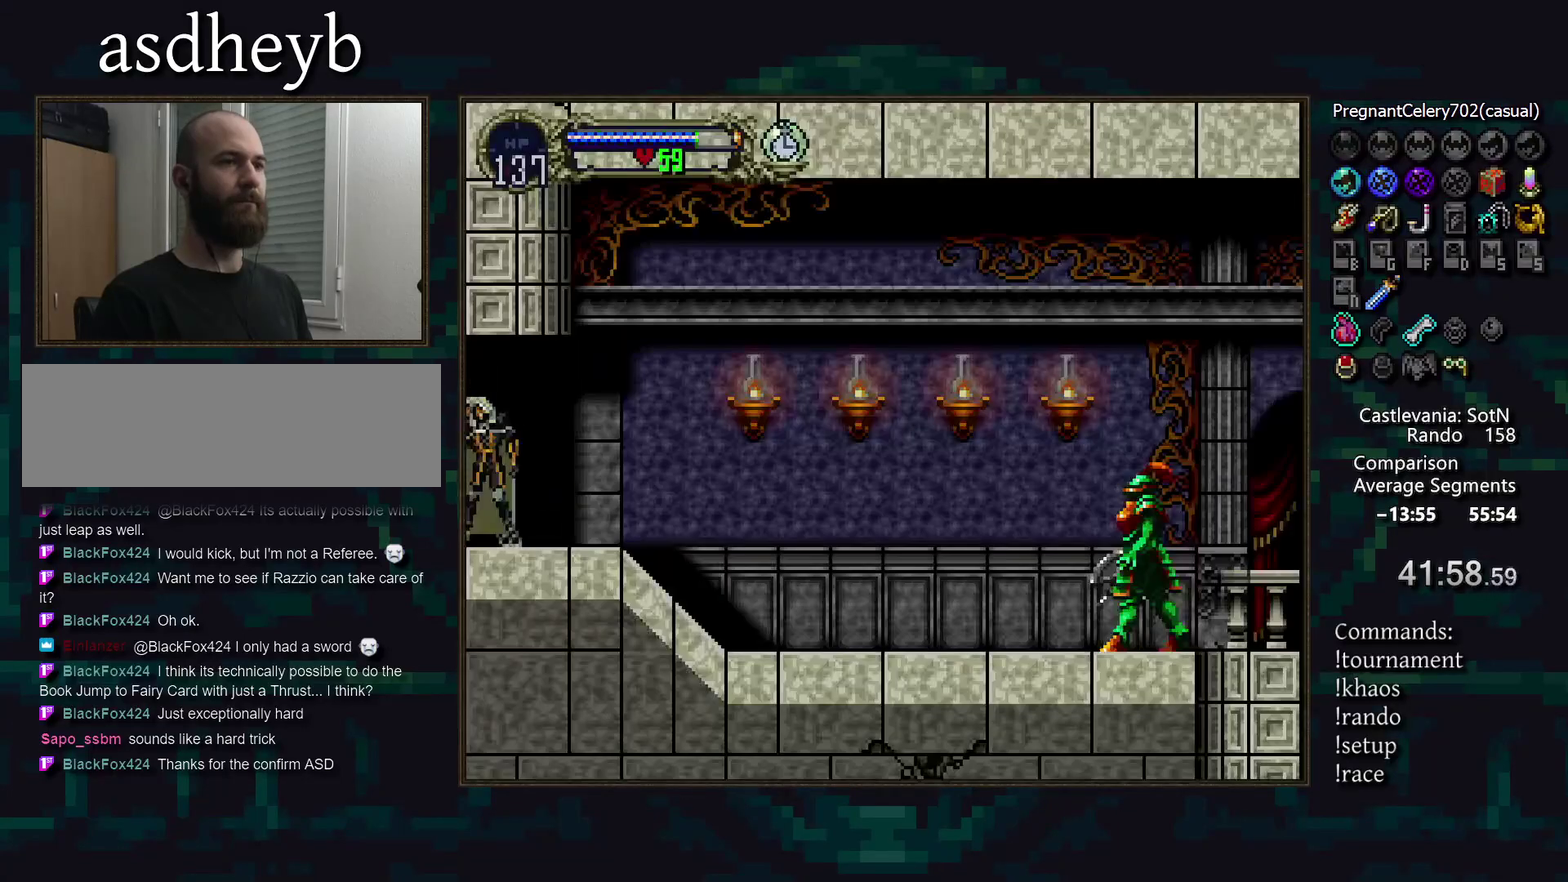
{"buttons": [], "events": []}
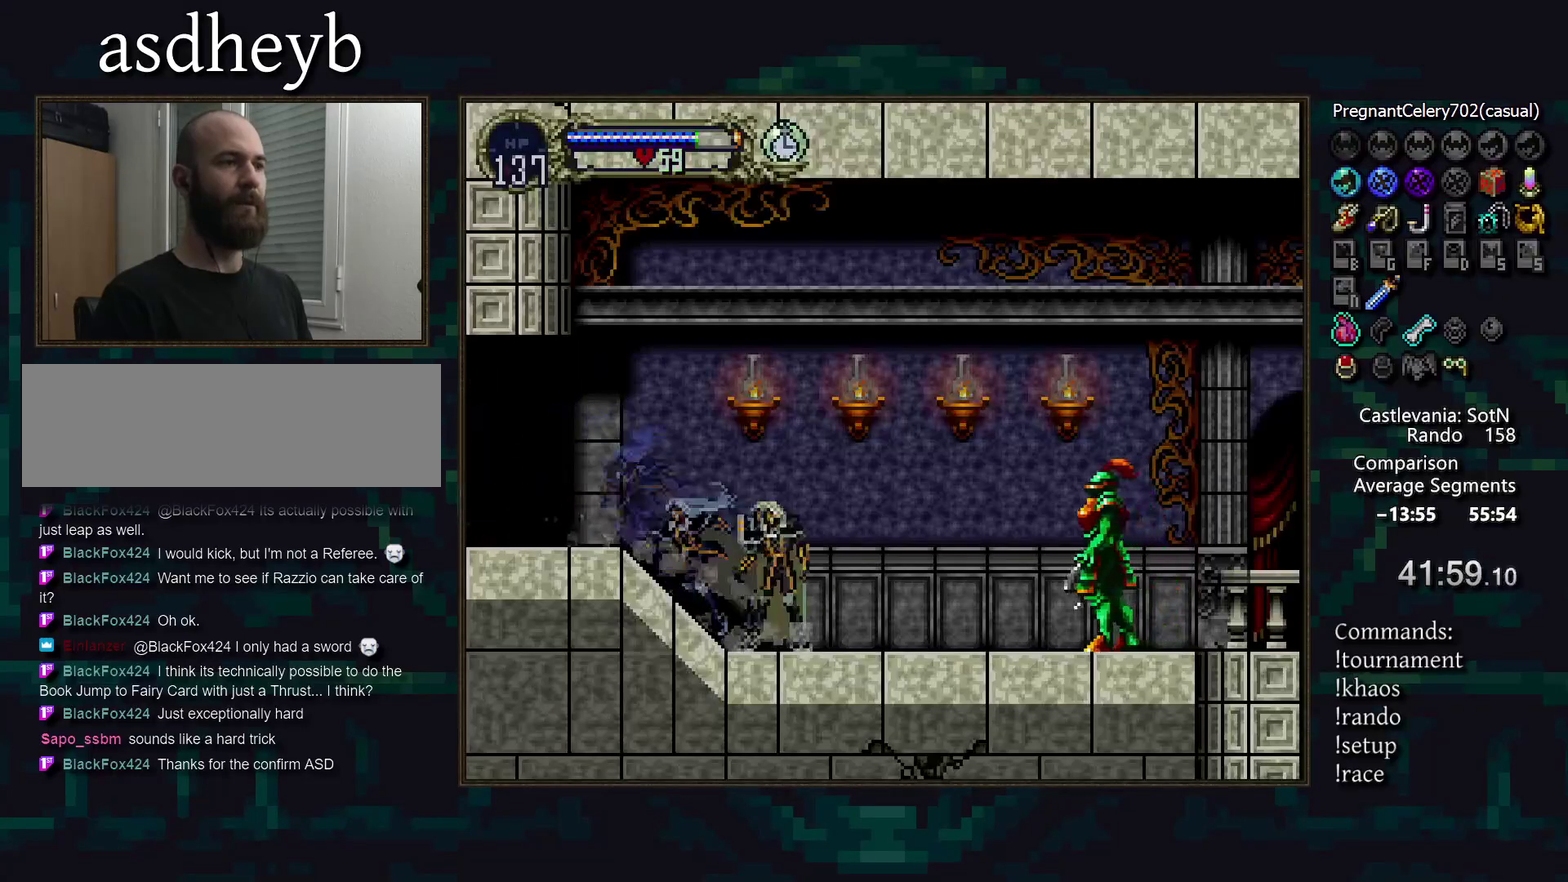
{"buttons": ["DPAD_DOWN", "DPAD_LEFT"], "events": [[133, "CROSS", "down"], [183, "CROSS", "up"], [250, "DPAD_DOWN", "down"], [317, "SQUARE", "down"], [383, "SQUARE", "up"], [467, "DPAD_LEFT", "down"]]}
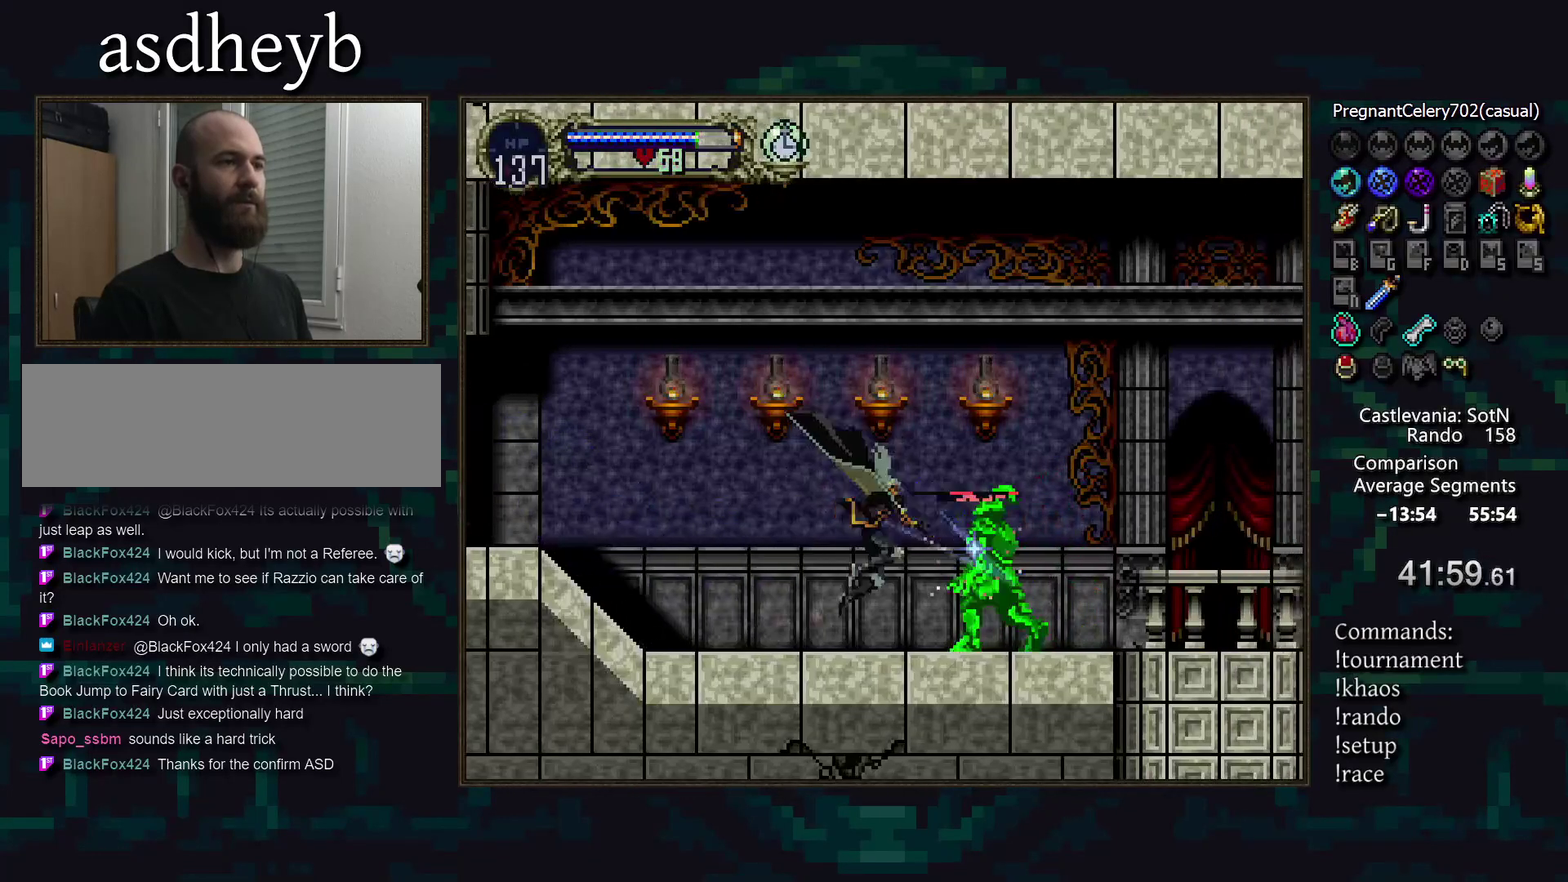
{"buttons": [], "events": [[17, "DPAD_DOWN", "up"], [167, "DPAD_LEFT", "up"]]}
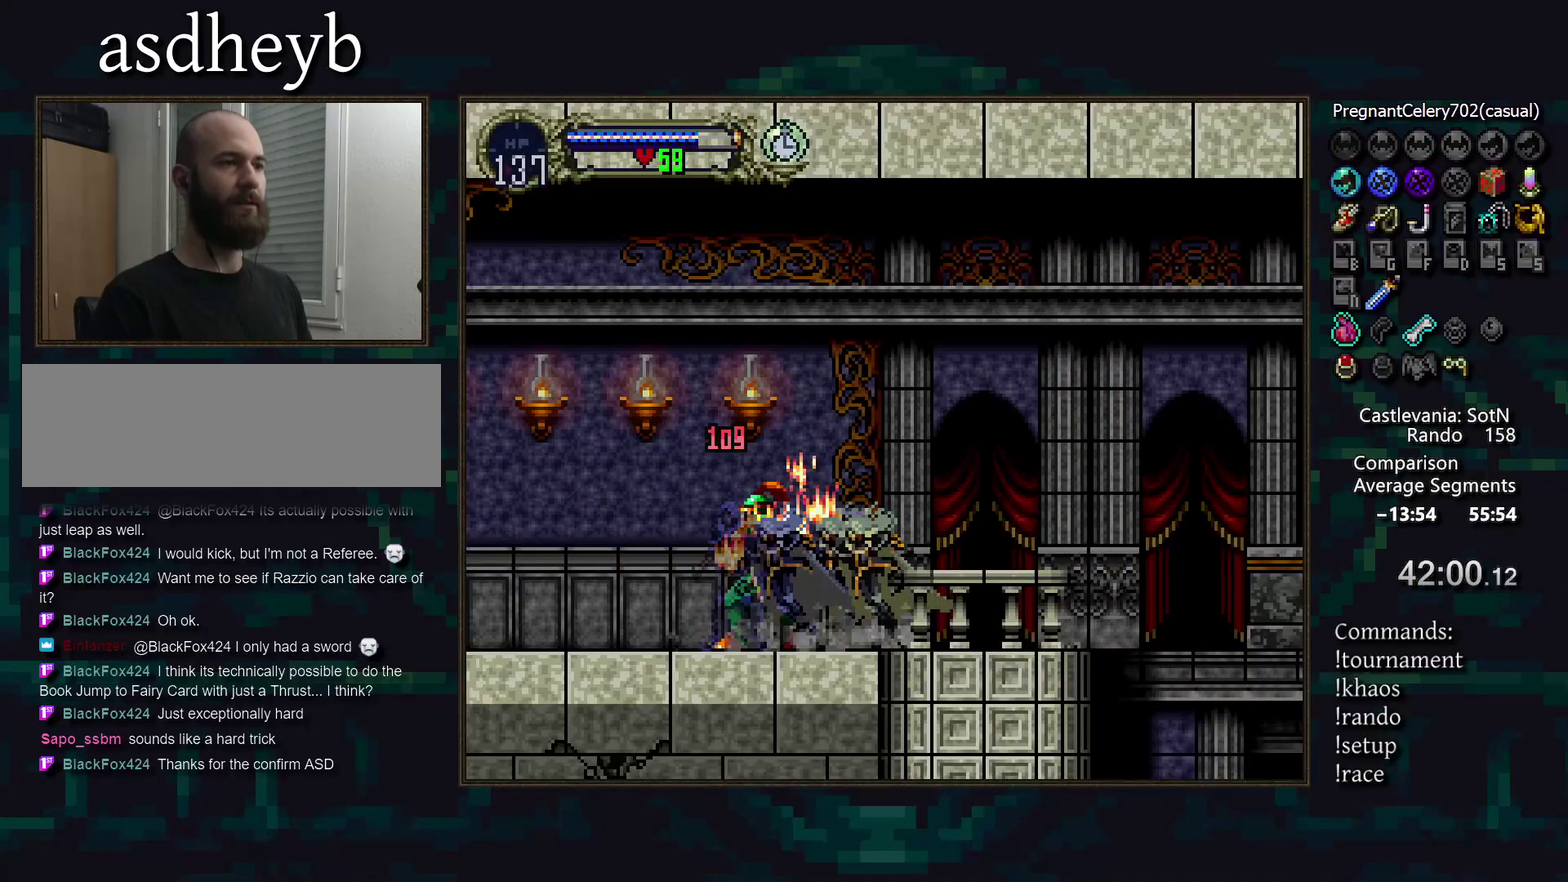
{"buttons": ["DPAD_DOWN"], "events": [[250, "CROSS", "down"], [300, "CROSS", "up"], [300, "DPAD_DOWN", "down"], [400, "CROSS", "down"], [450, "CROSS", "up"]]}
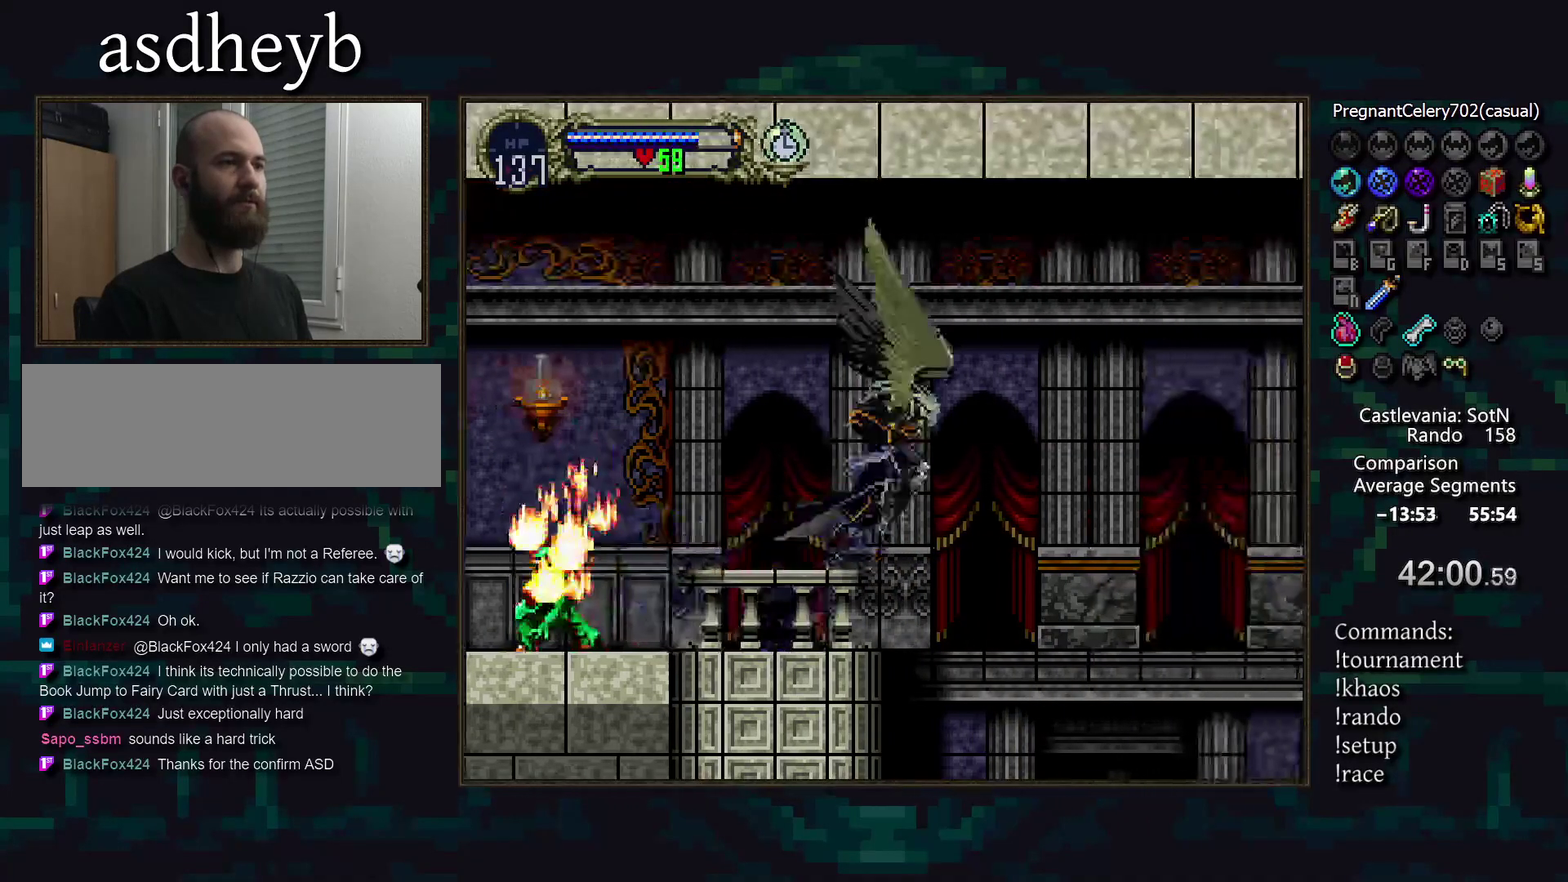
{"buttons": [], "events": [[33, "CROSS", "down"], [100, "CROSS", "up"], [233, "DPAD_DOWN", "up"]]}
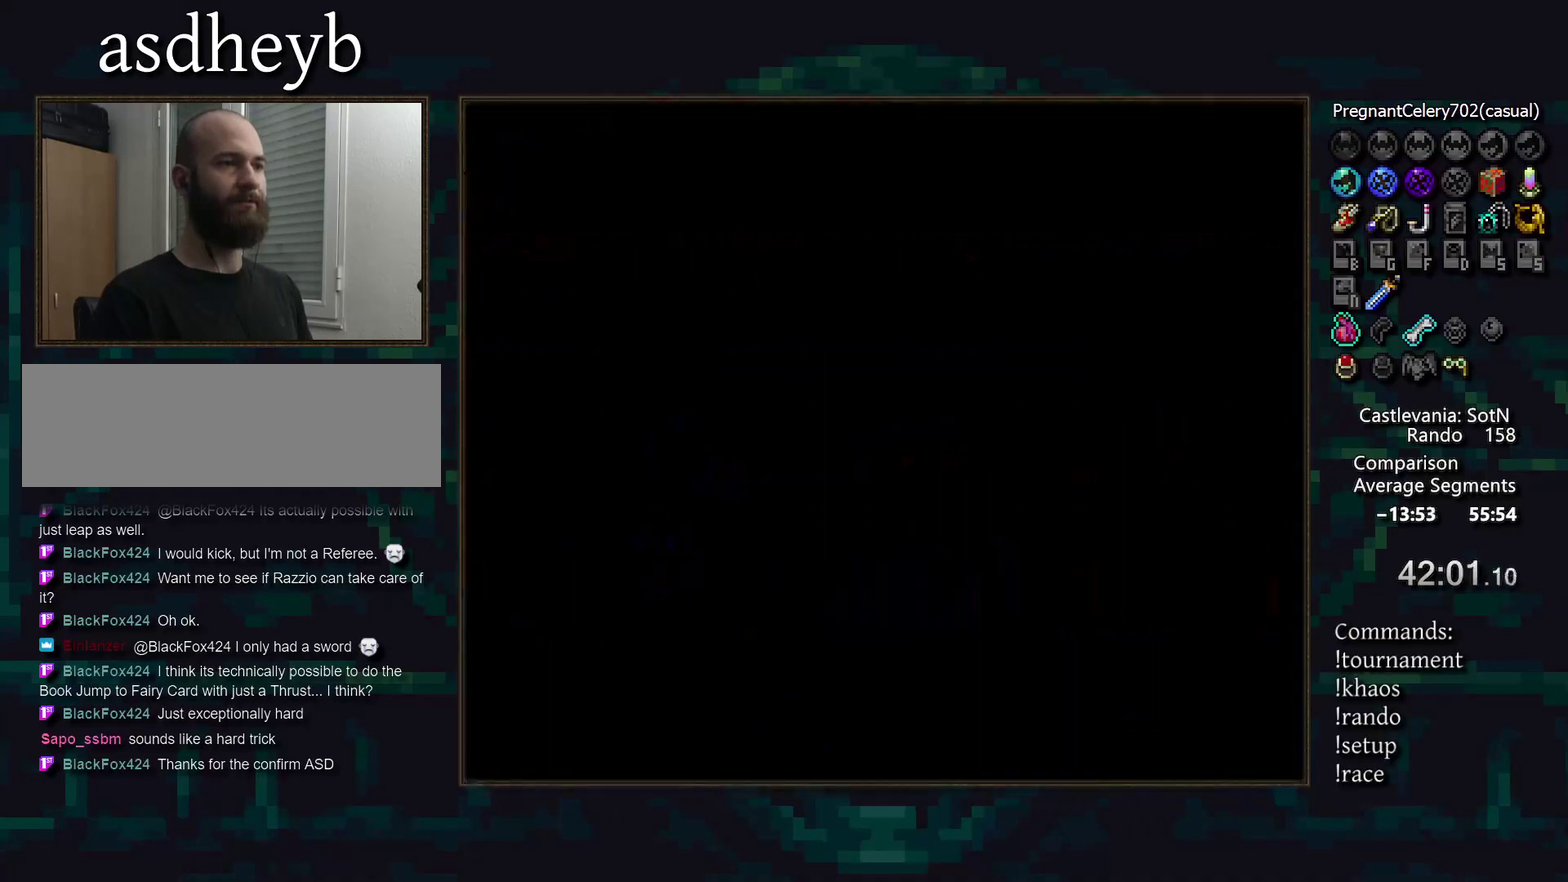
{"buttons": [], "events": []}
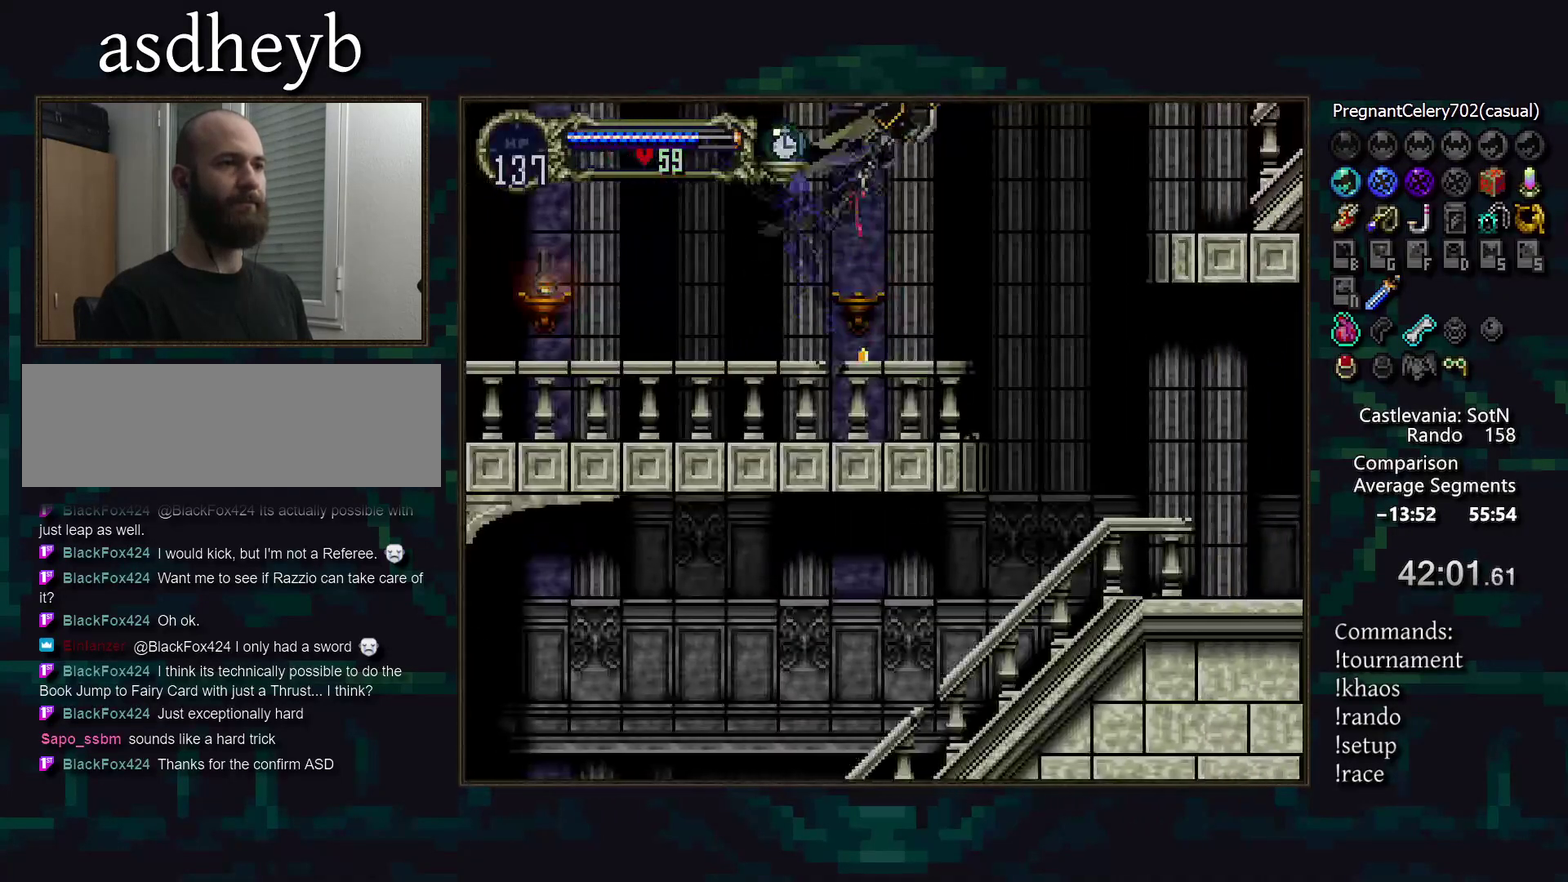
{"buttons": [], "events": []}
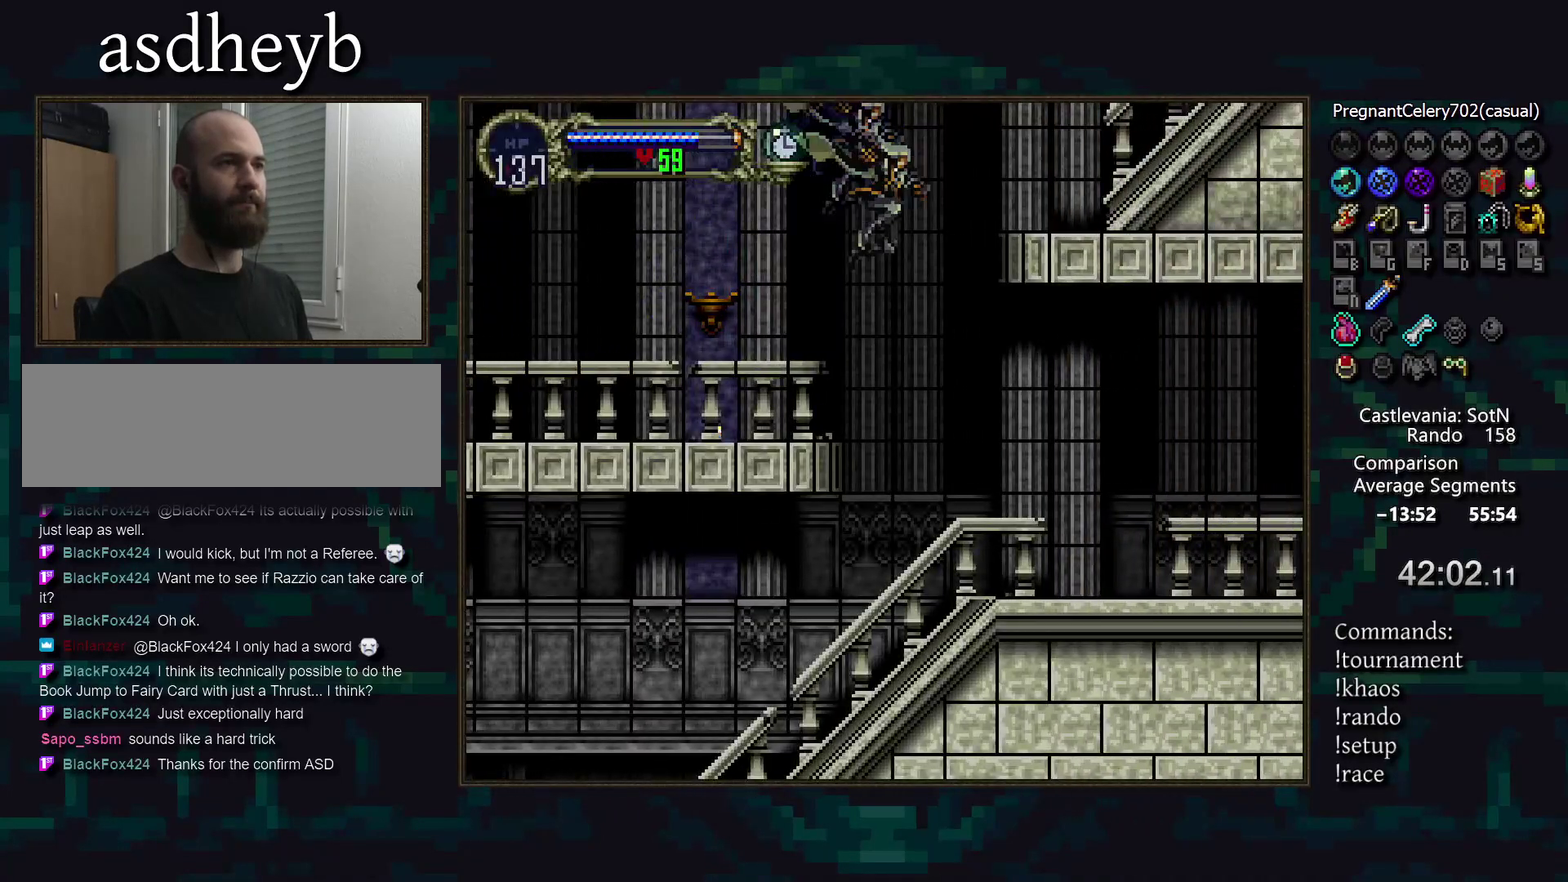
{"buttons": ["DPAD_LEFT"], "events": [[17, "CROSS", "down"], [233, "CROSS", "up"], [283, "DPAD_DOWN", "down"], [317, "CROSS", "down"], [383, "CROSS", "up"], [383, "DPAD_DOWN", "up"], [467, "DPAD_LEFT", "down"]]}
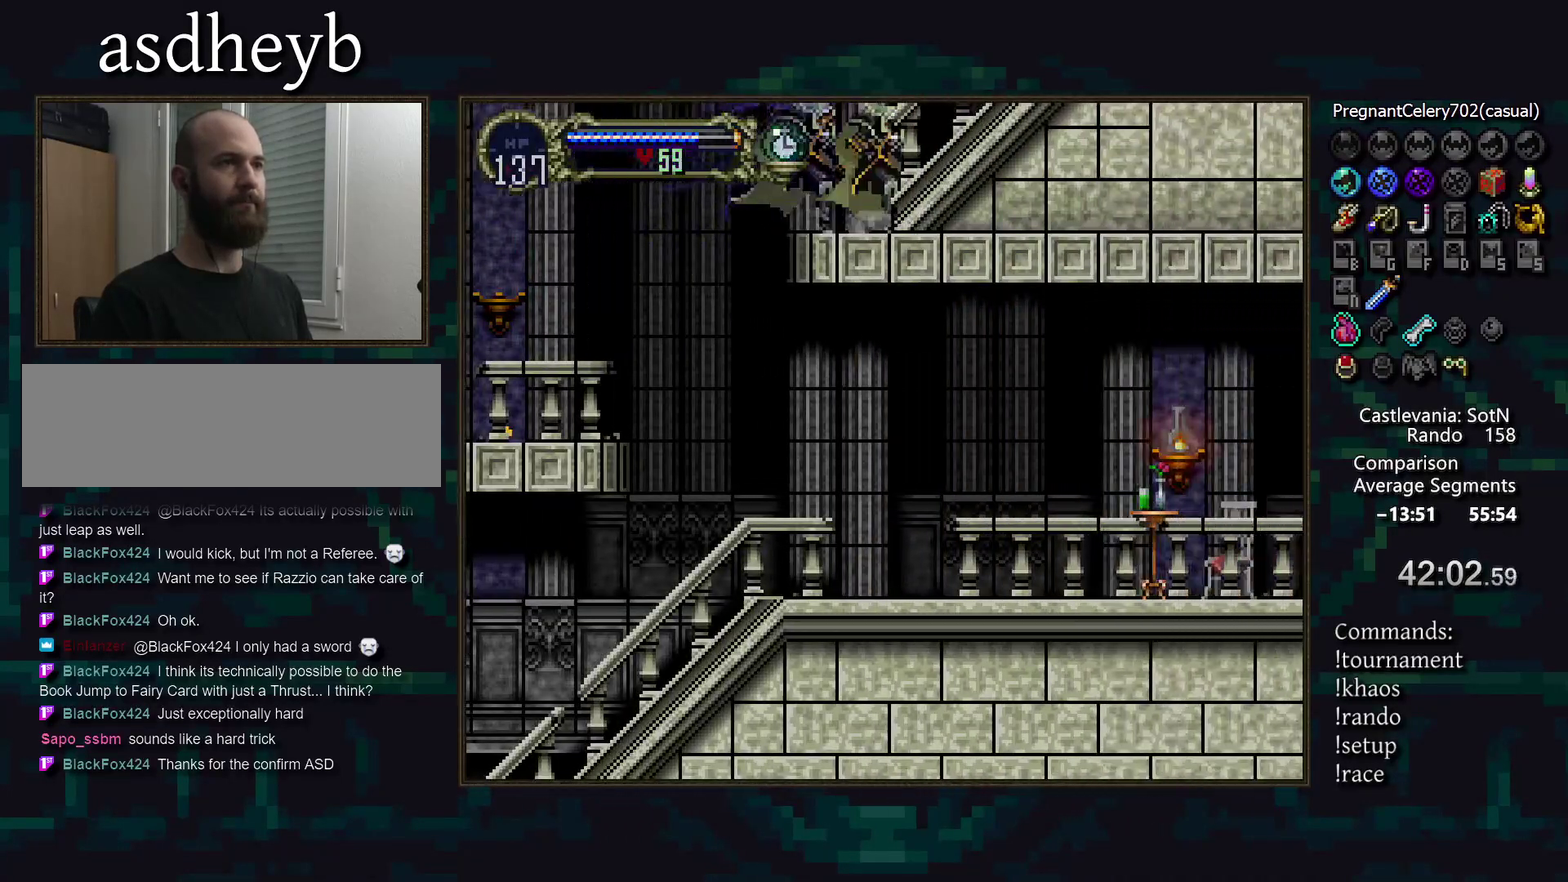
{"buttons": [], "events": [[117, "DPAD_LEFT", "up"]]}
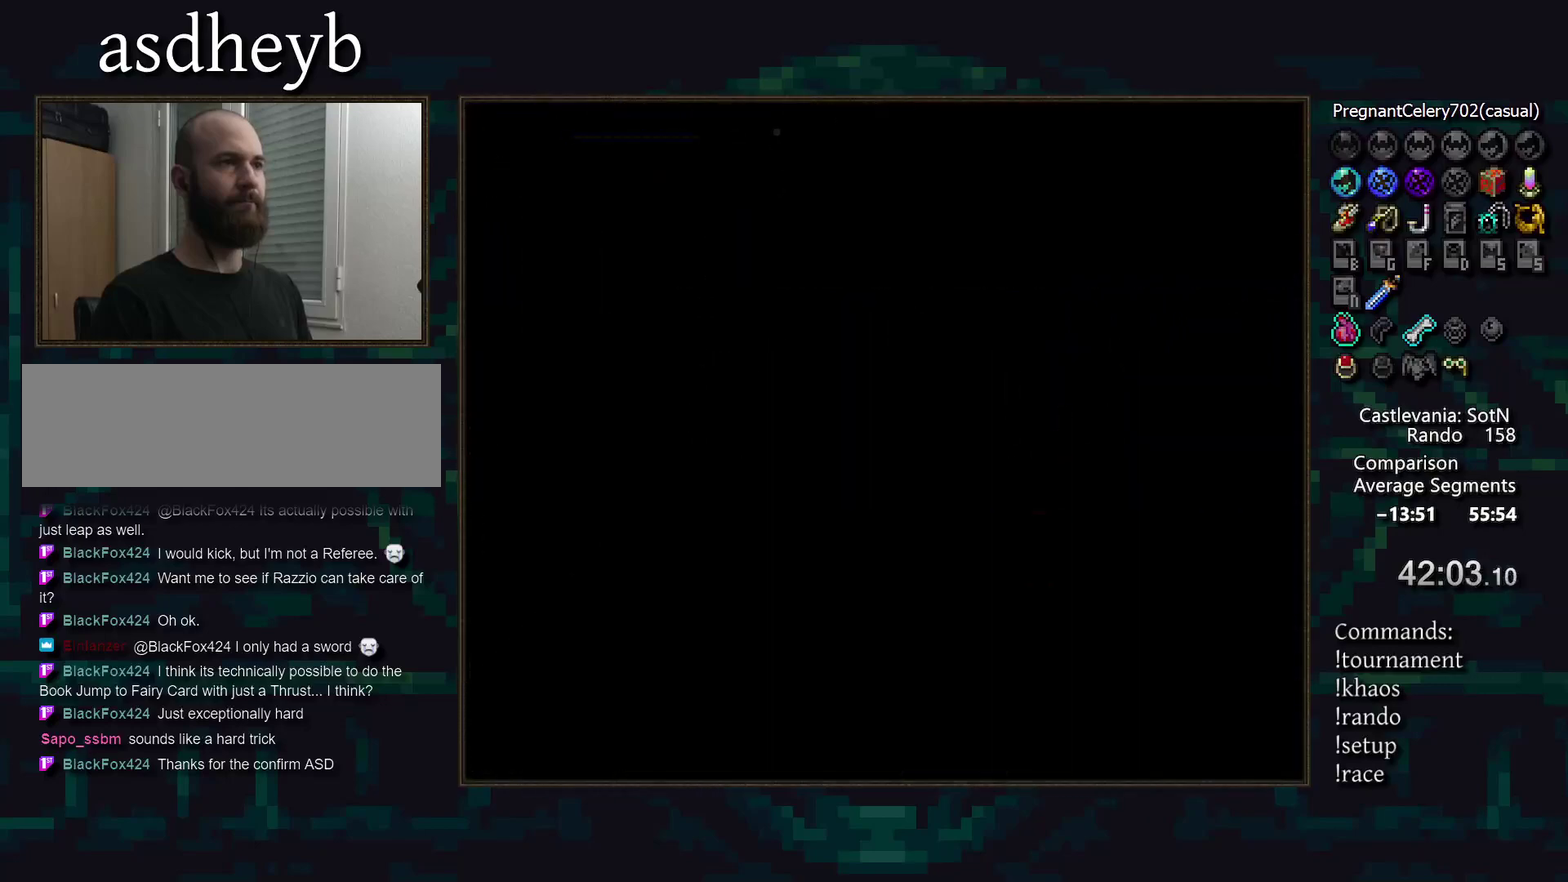
{"buttons": [], "events": []}
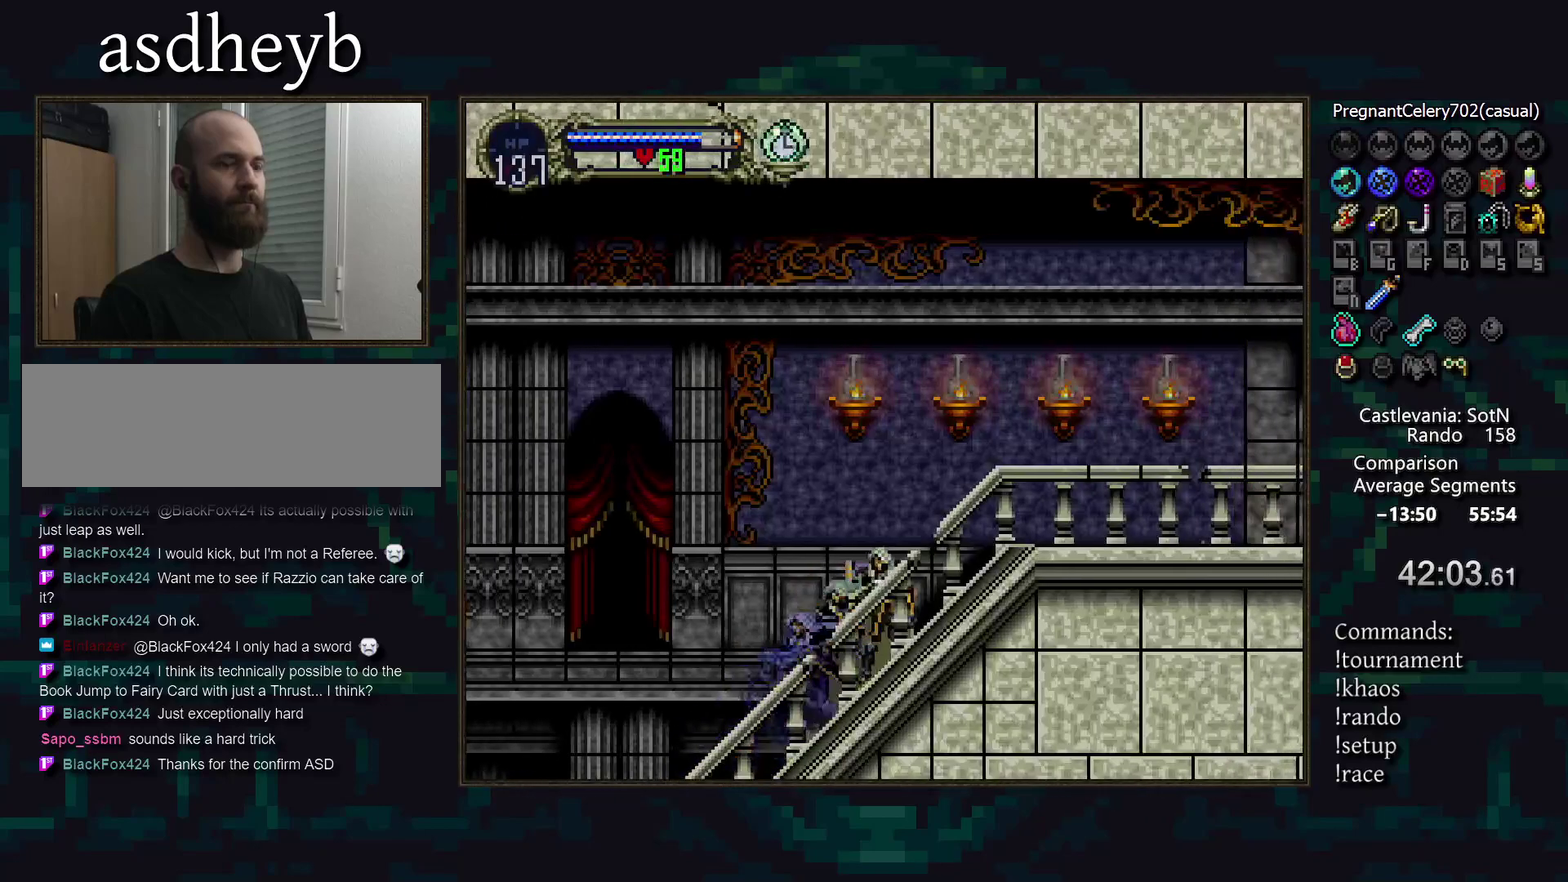
{"buttons": [], "events": []}
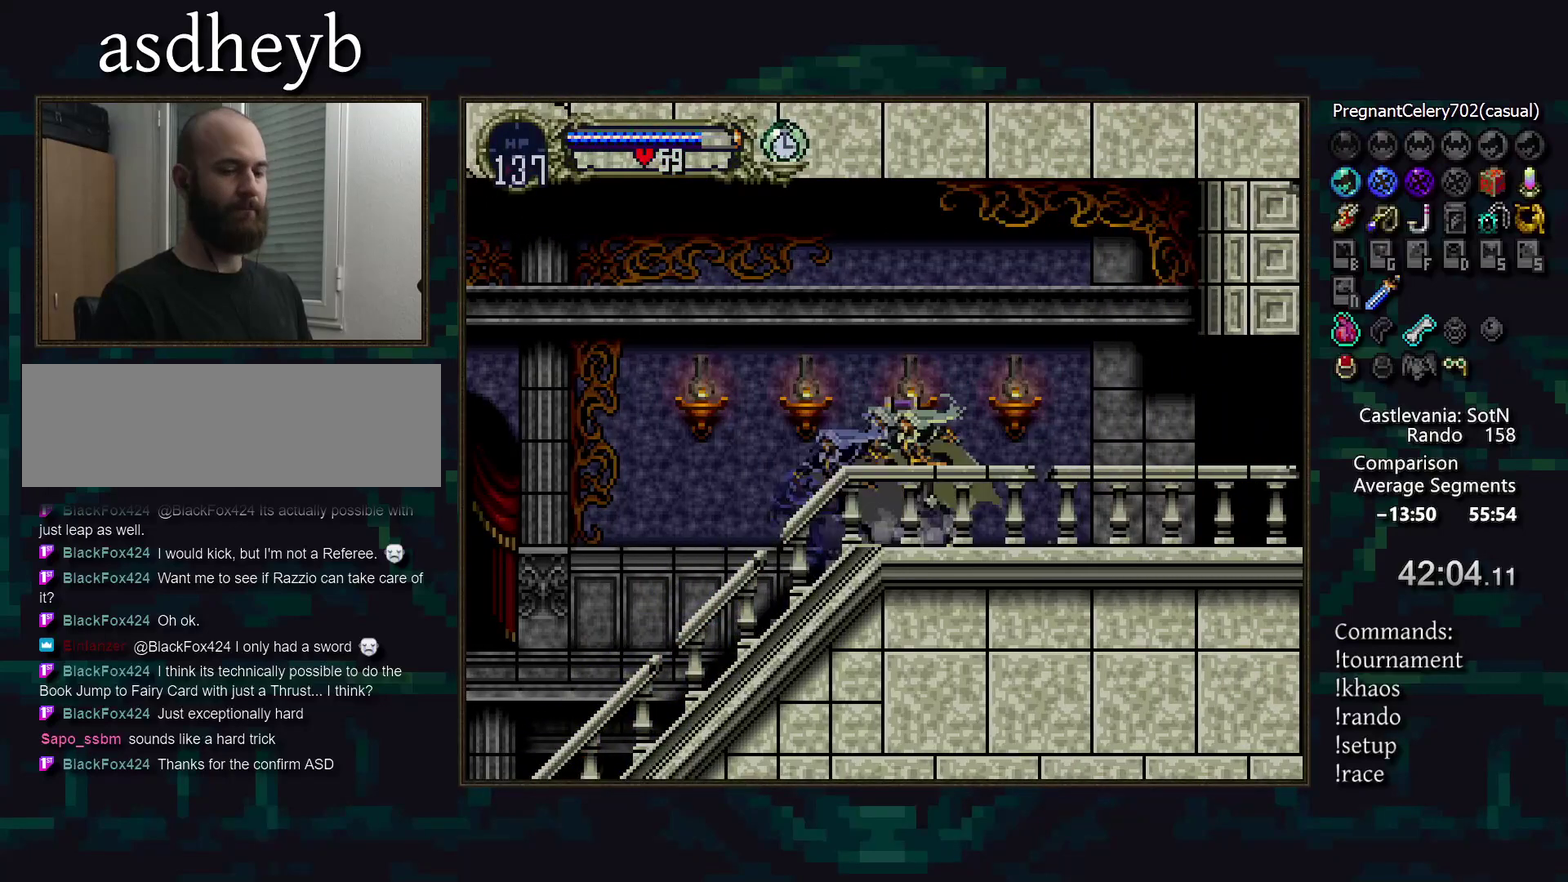
{"buttons": [], "events": []}
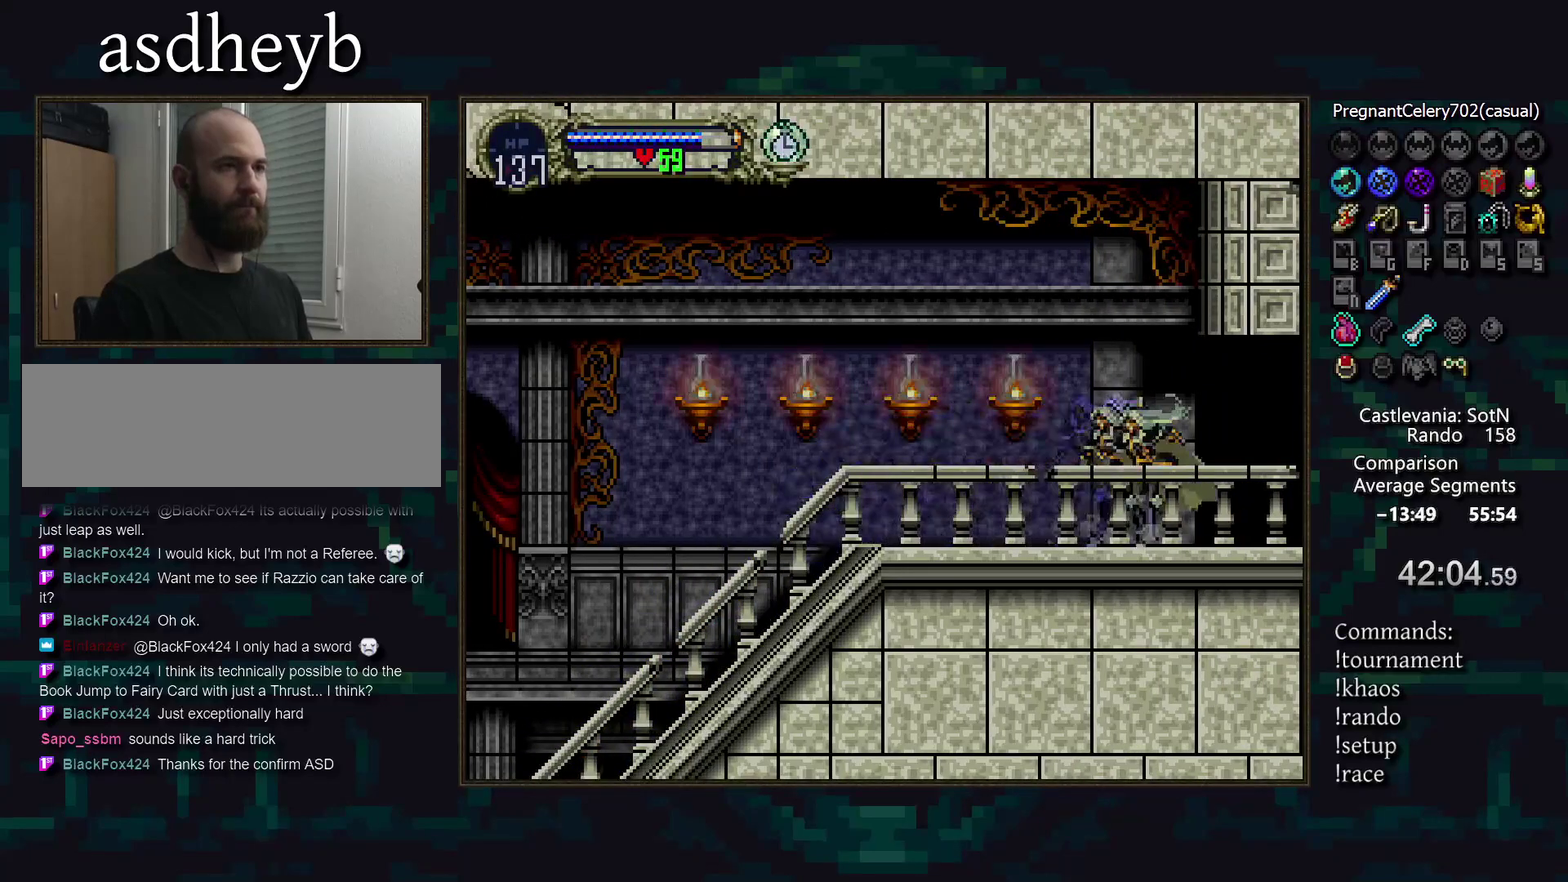
{"buttons": [], "events": []}
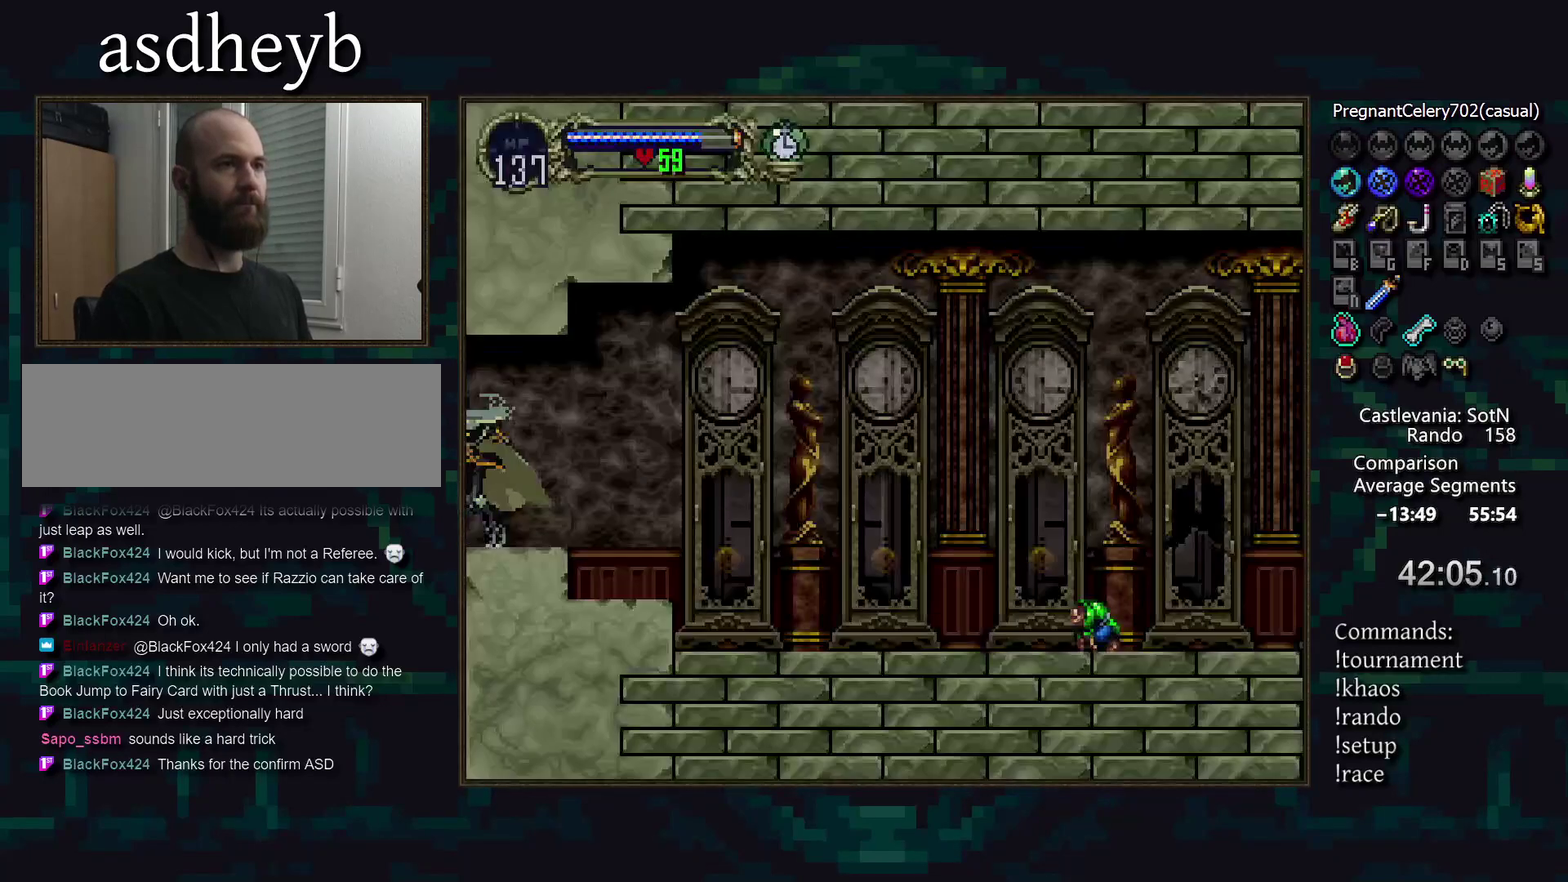
{"buttons": [], "events": []}
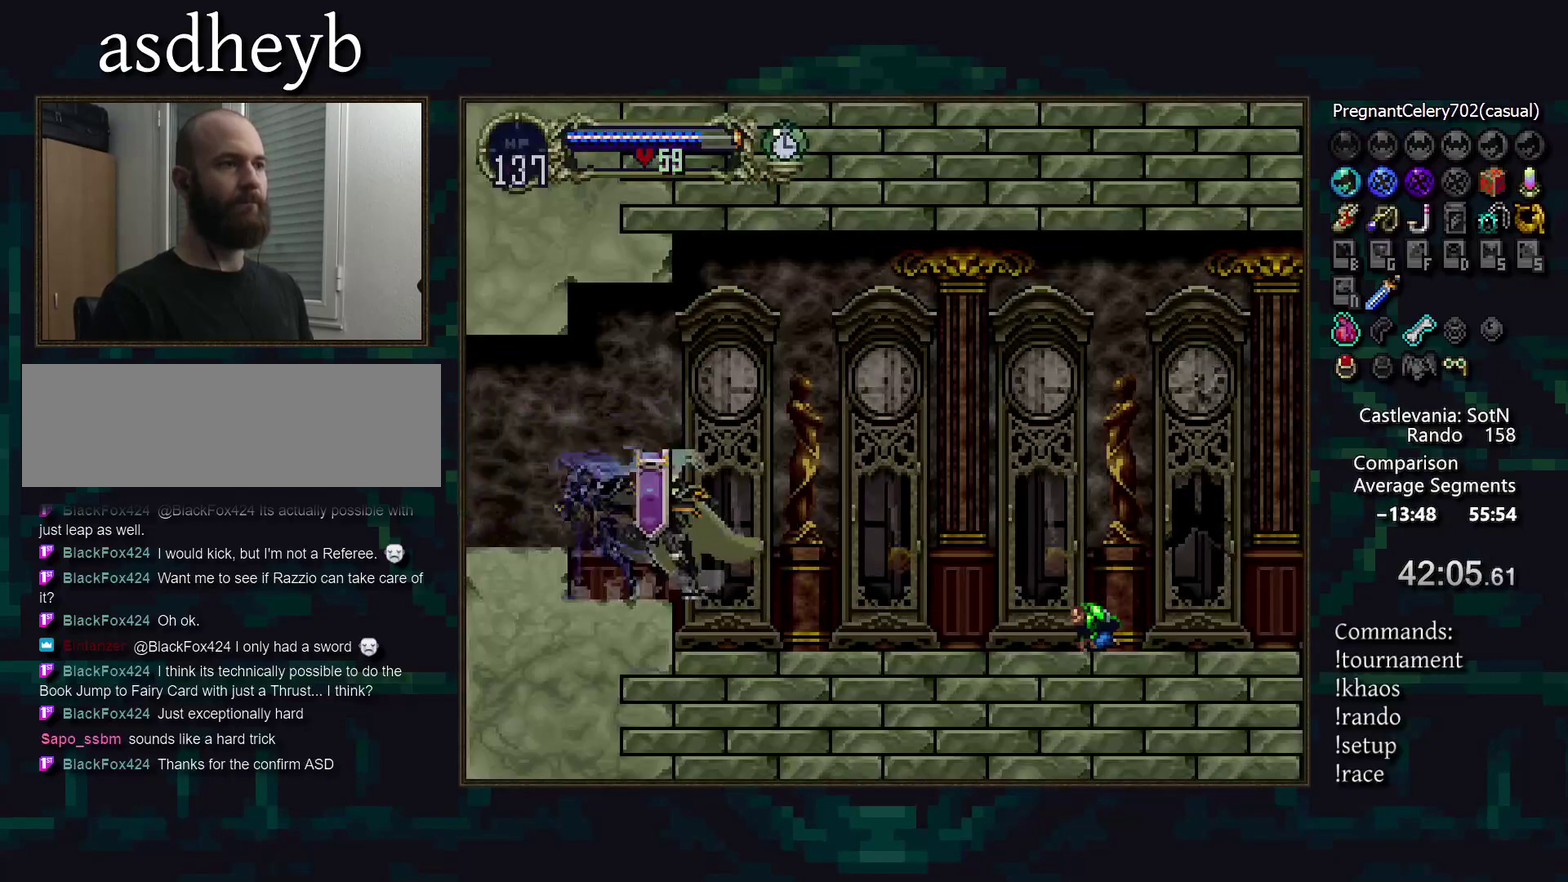
{"buttons": [], "events": [[433, "CROSS", "down"], [500, "CROSS", "up"]]}
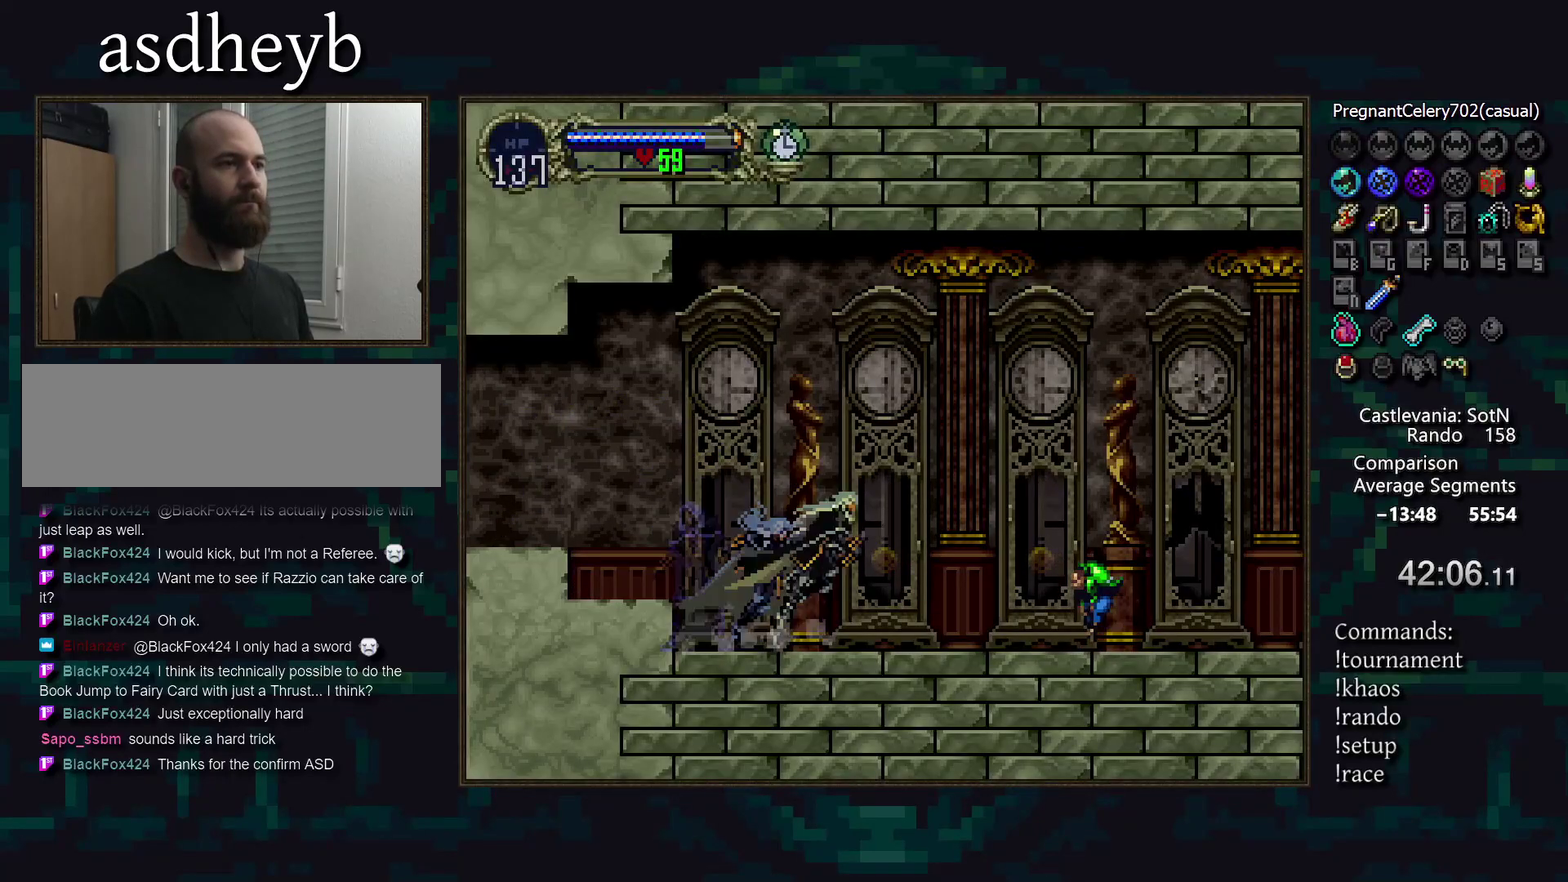
{"buttons": [], "events": [[33, "DPAD_DOWN", "down"], [133, "SQUARE", "down"], [200, "SQUARE", "up"], [250, "DPAD_DOWN", "up"], [417, "CROSS", "down"], [467, "CROSS", "up"]]}